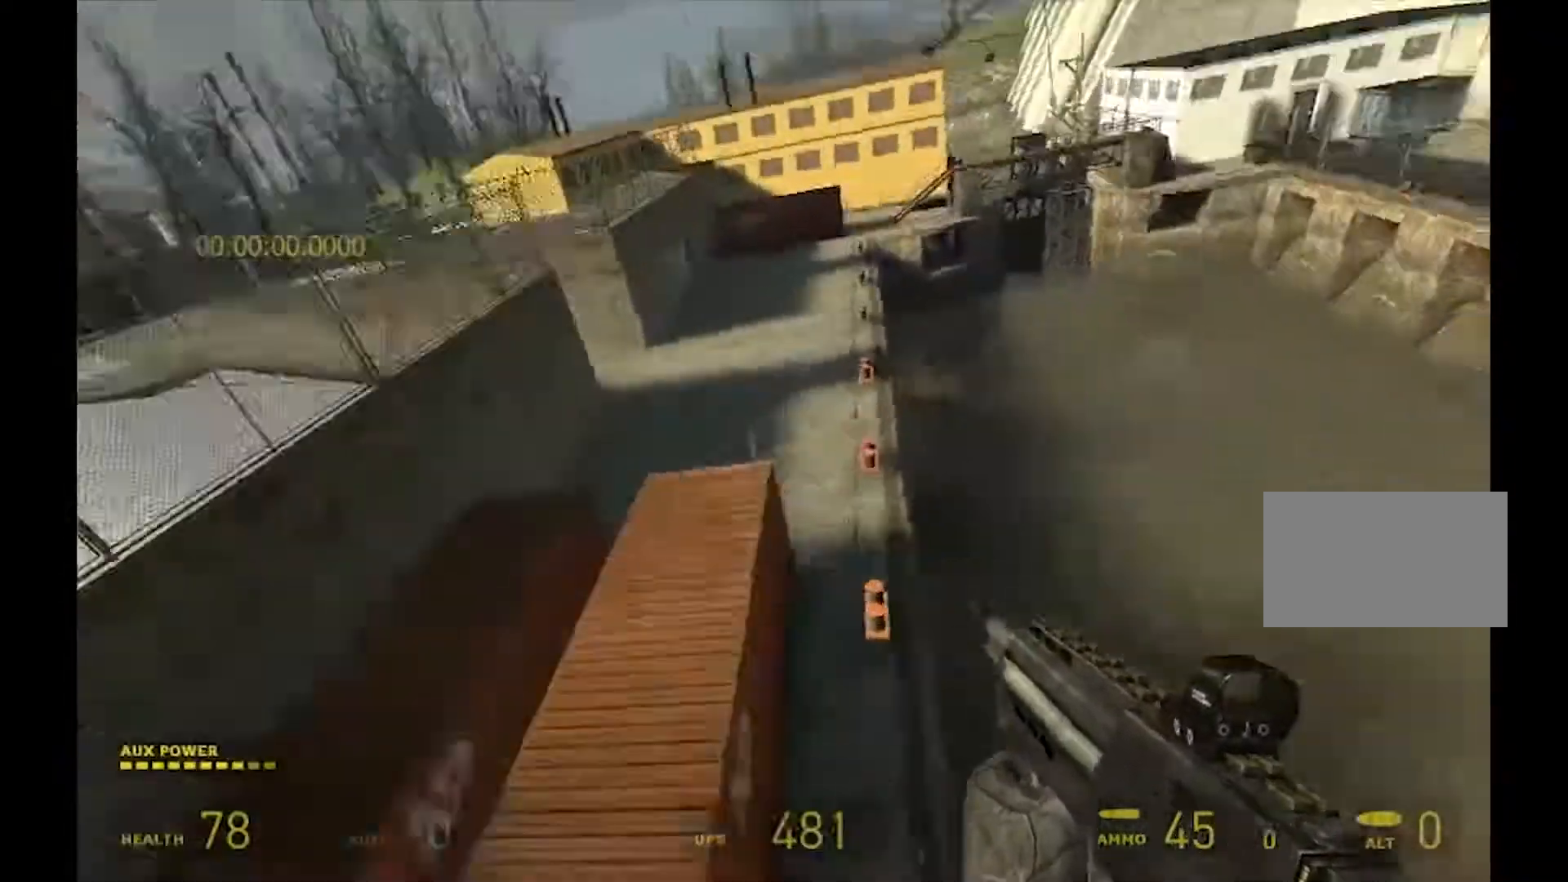
Gameplay with keyboard and mouse; each line is a JSON object with the keys and mouse buttons held at the frame after it. "events" lists presses ("down") and releases ("up") of "1", "2", "3", "4", "5", "a", "alt", "c", "ctrl", "d", "e", "f", "q", "r", "s", "shift", "space", "tab", "v", "w", "x", "z", "mouse_left", "mouse_wheel", "mouse_right", "mouse_mb4" and "mouse_mb5" between this image and that frame as [ms after this image, input, new state], when the widget could be followed in between. "mouse_left", "mouse_wheel", "mouse_right", "mouse_mb4", "mouse_mb5" = the "left", "wheel", "right", "mb4", "mb5" buttons of the "mouse" list. No other keys are recorded. "wheel" means that the mouse wheel is clicked or scrolled. Mouse movement is not recorded.
{"keys": ["d"], "mouse": [], "events": [[267, "ctrl", "up"]]}
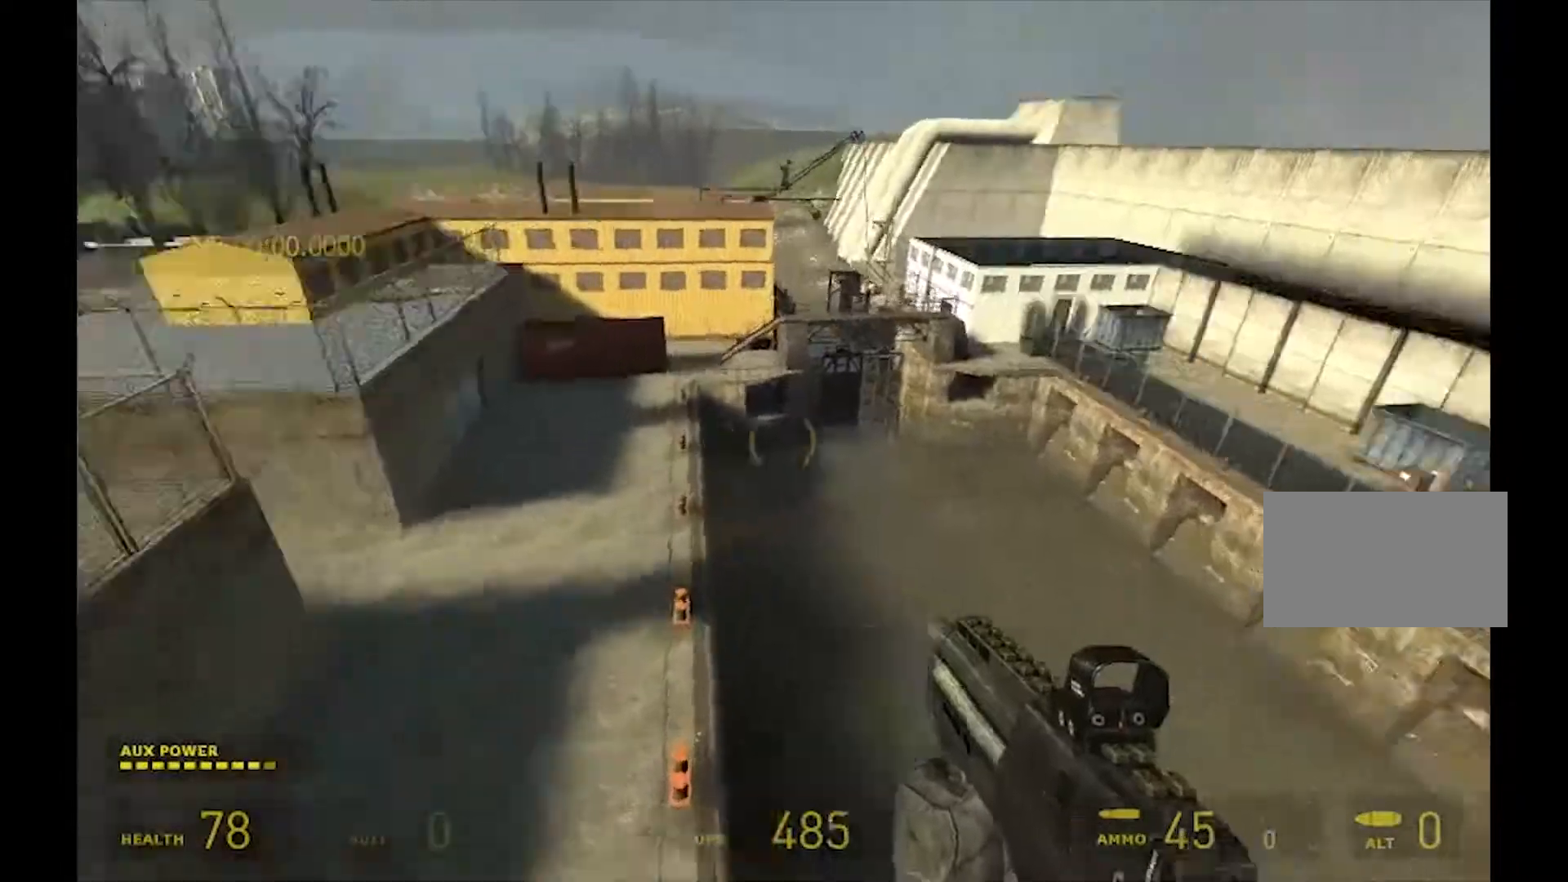
{"keys": ["d", "shift"], "mouse": [], "events": [[100, "shift", "down"]]}
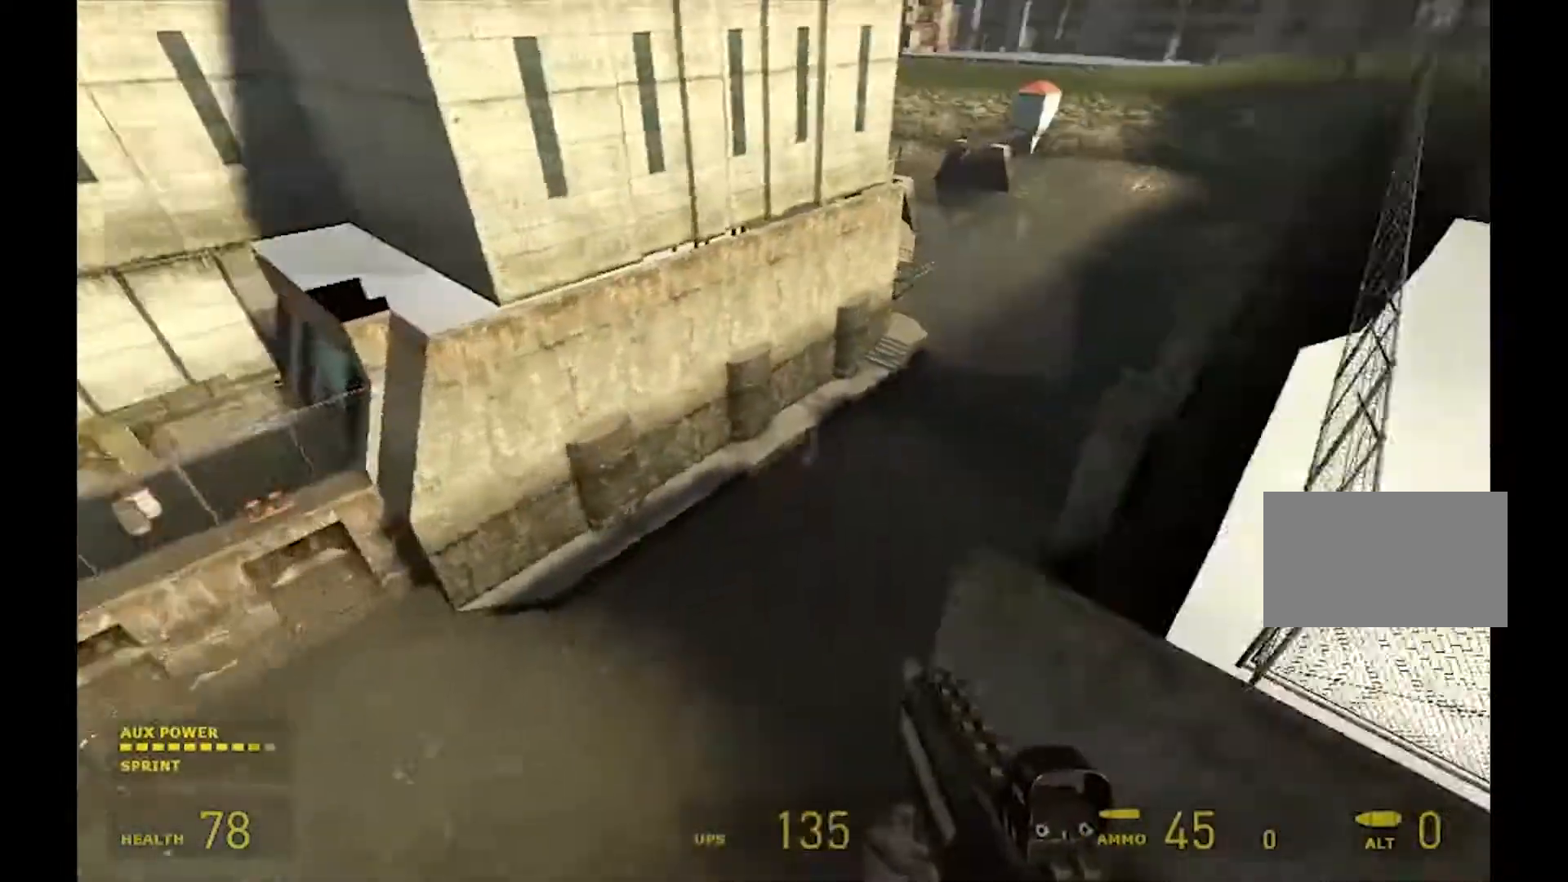
{"keys": ["d", "shift"], "mouse": [], "events": []}
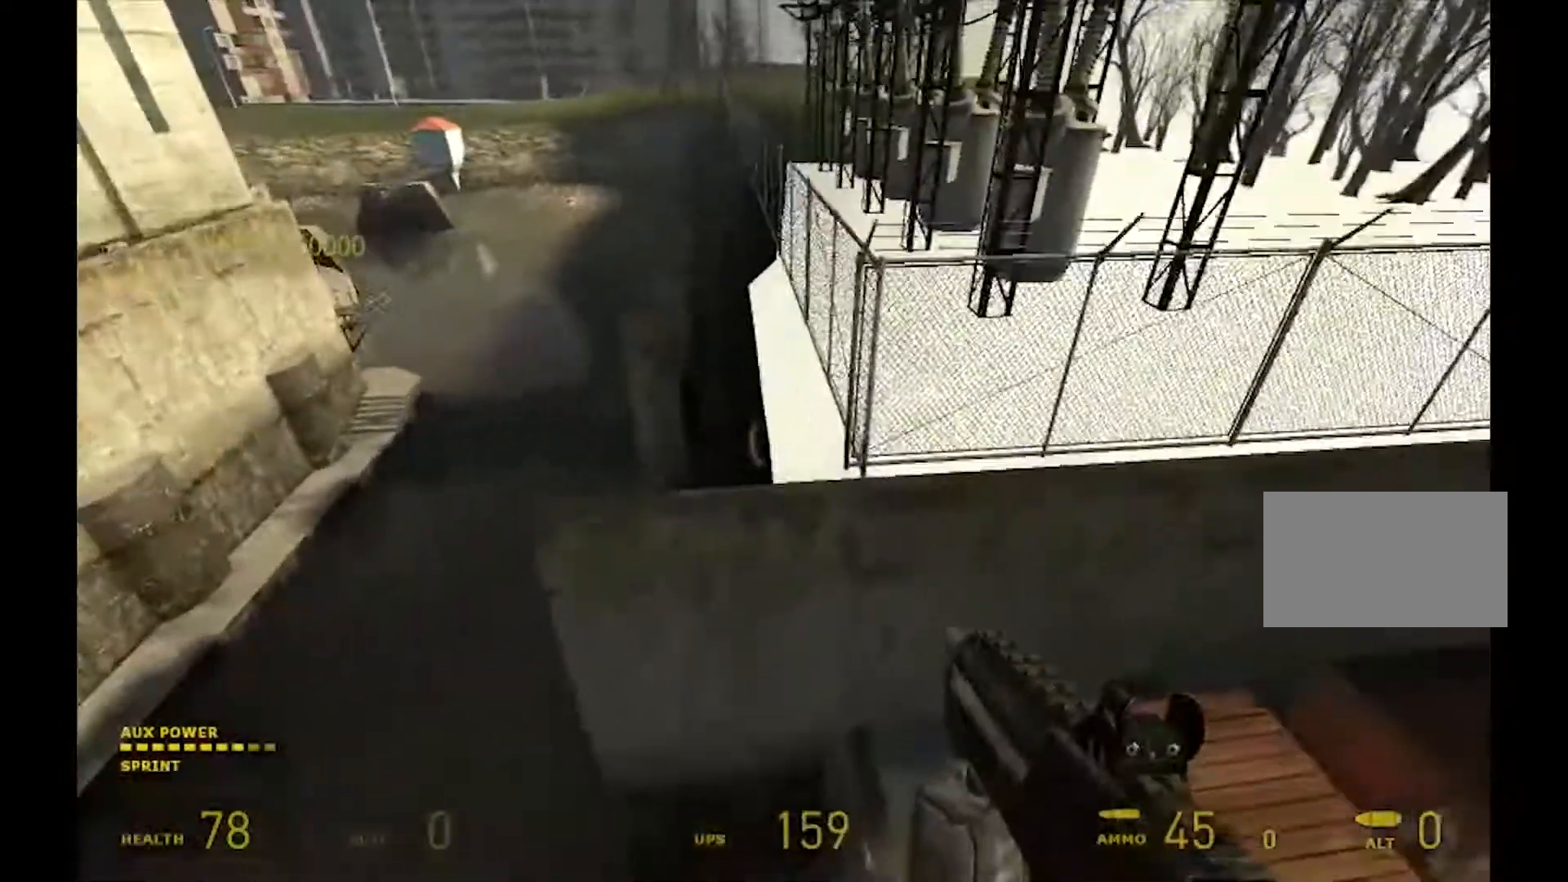
{"keys": ["a"], "mouse": [], "events": [[133, "d", "up"], [133, "shift", "up"], [267, "a", "down"]]}
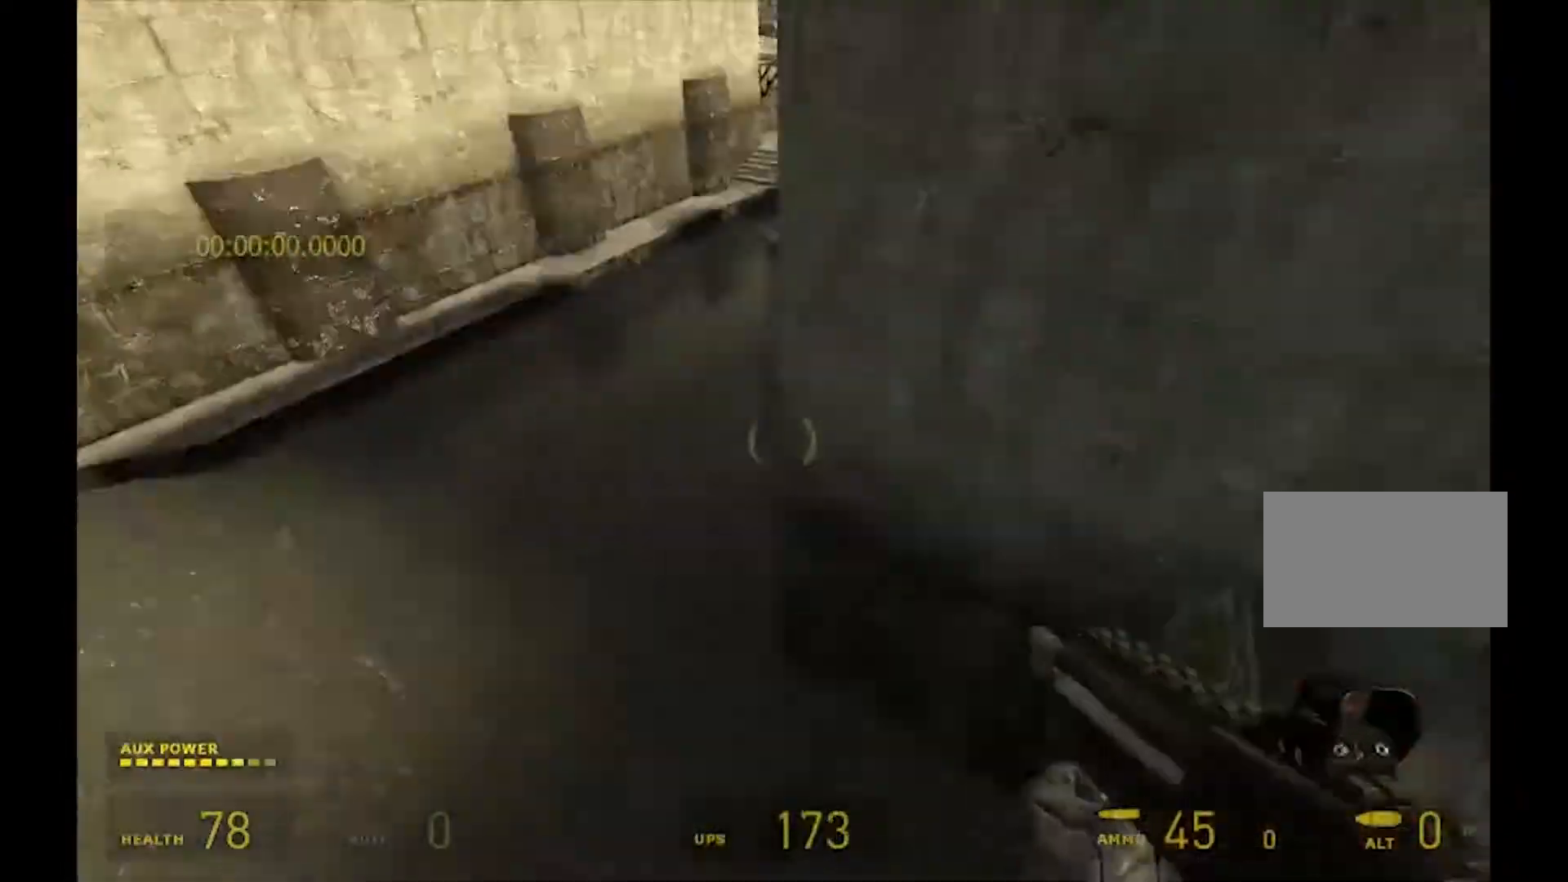
{"keys": ["w"], "mouse": [], "events": [[100, "w", "down"], [267, "a", "up"]]}
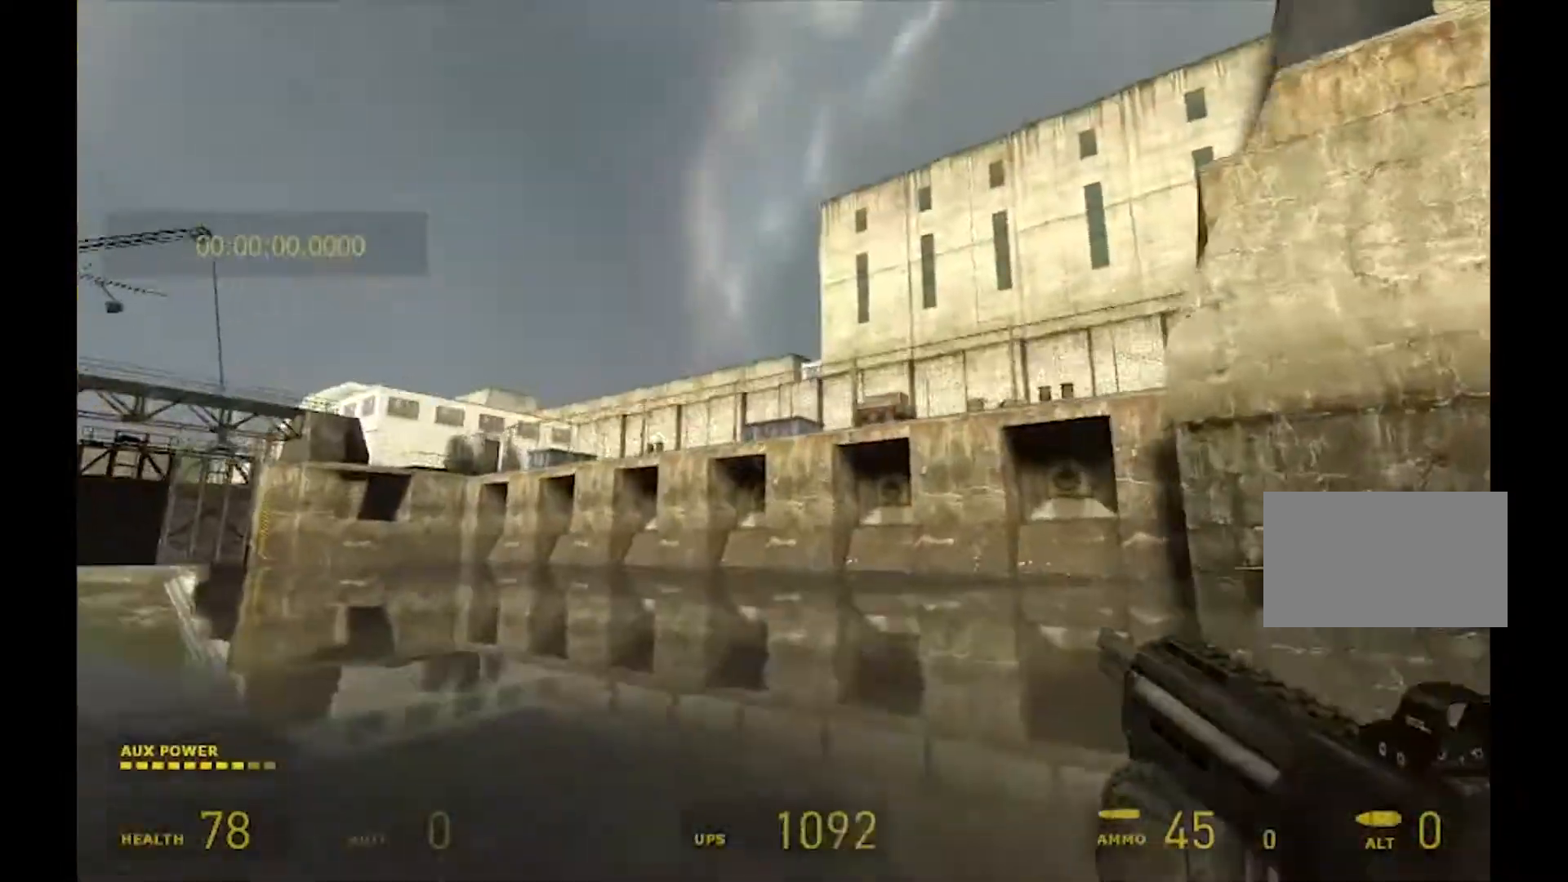
{"keys": ["w"], "mouse": [], "events": [[200, "w", "up"], [400, "w", "down"]]}
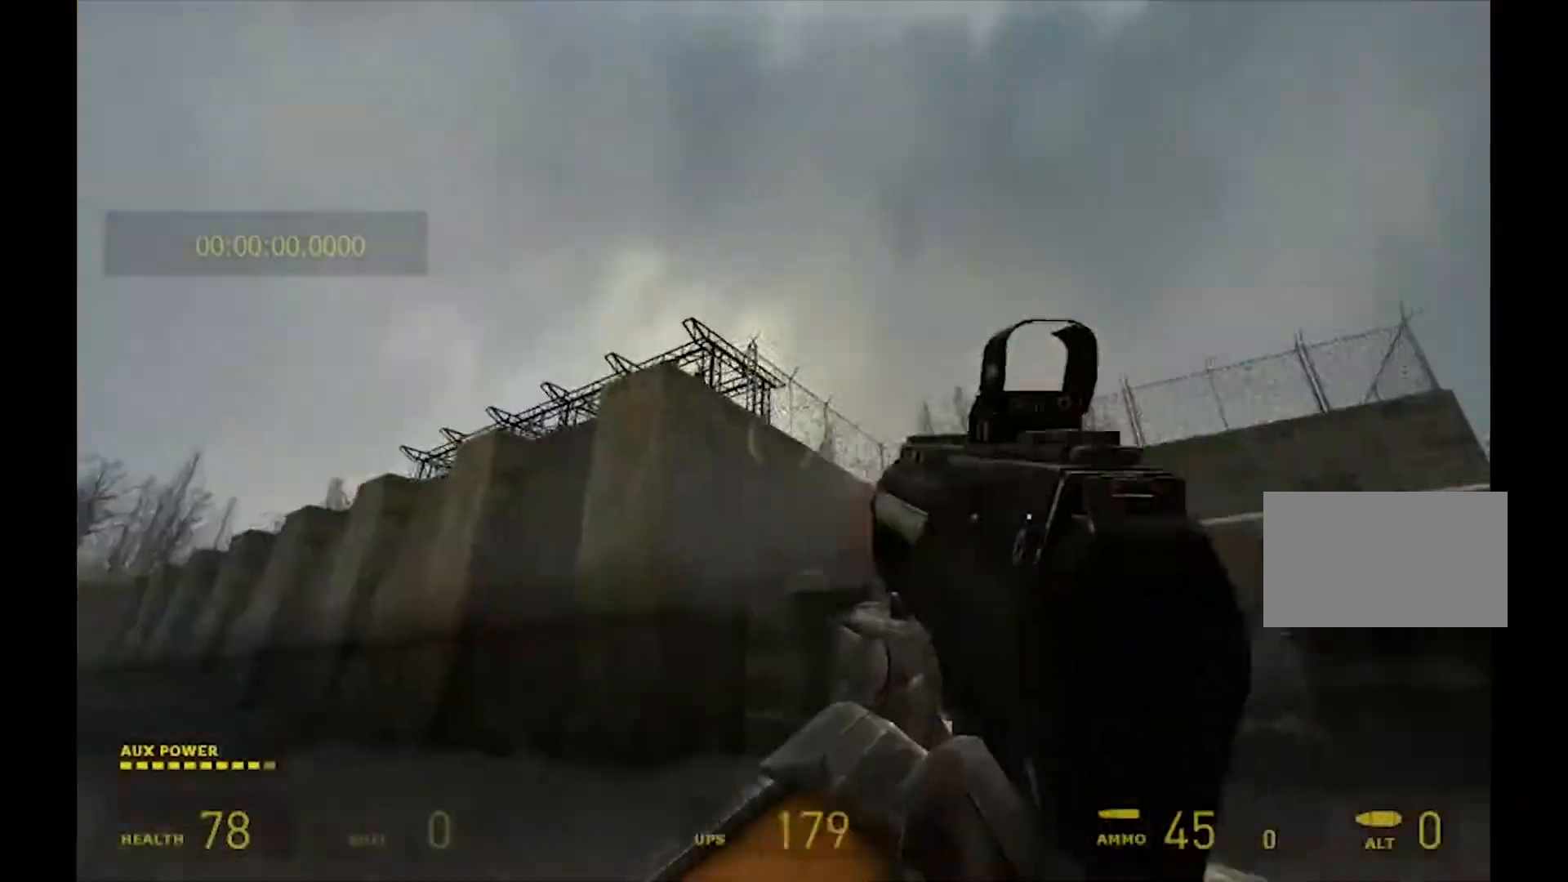
{"keys": ["a", "w"], "mouse": [], "events": [[167, "a", "down"]]}
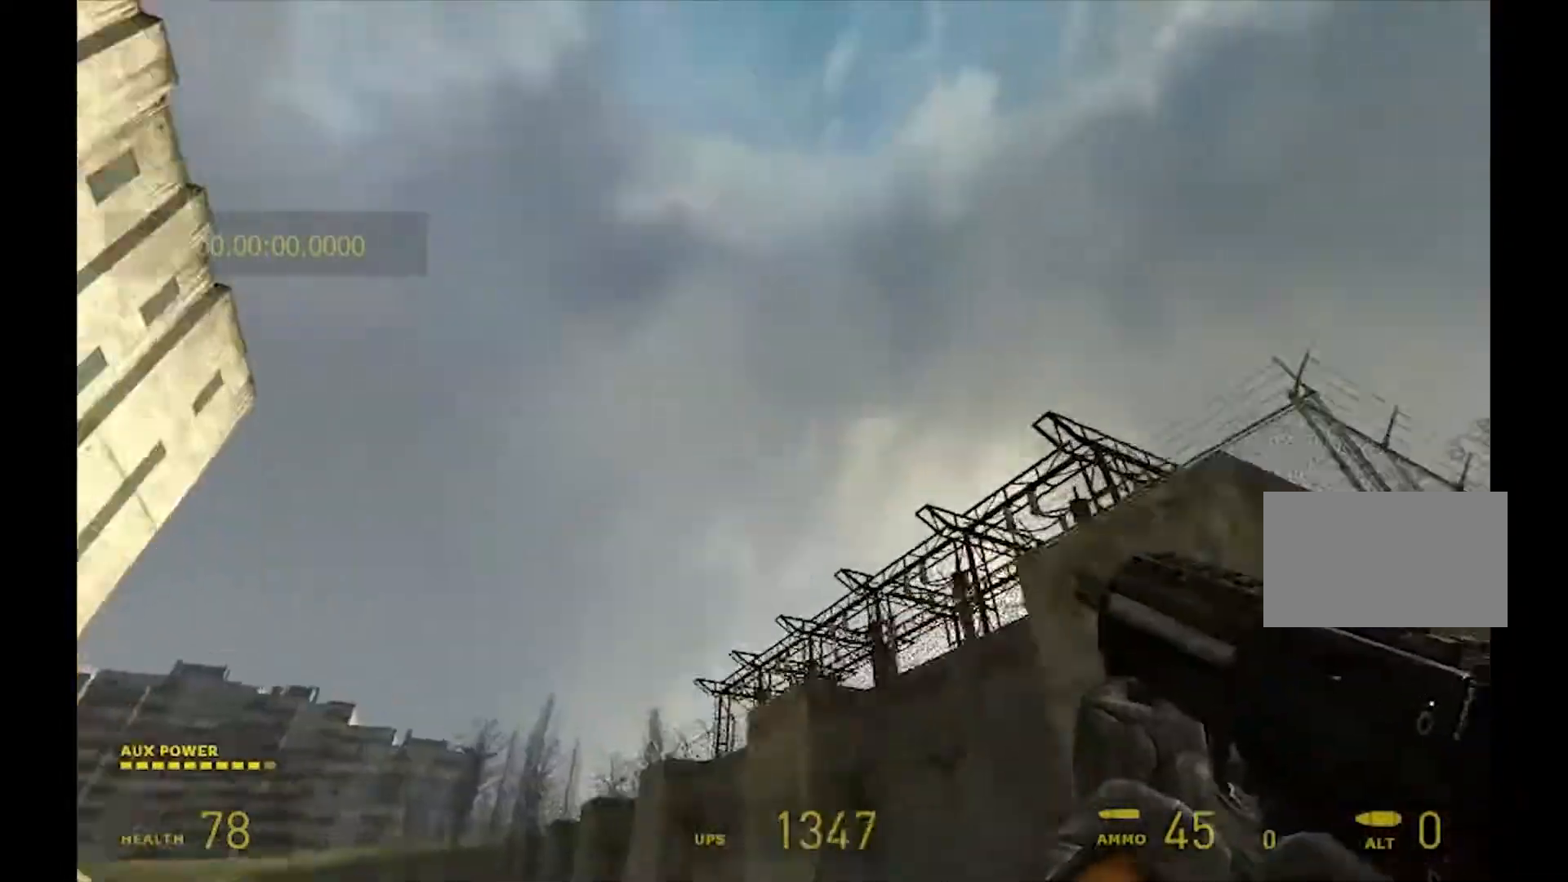
{"keys": [], "mouse": [], "events": [[300, "w", "up"], [333, "a", "up"]]}
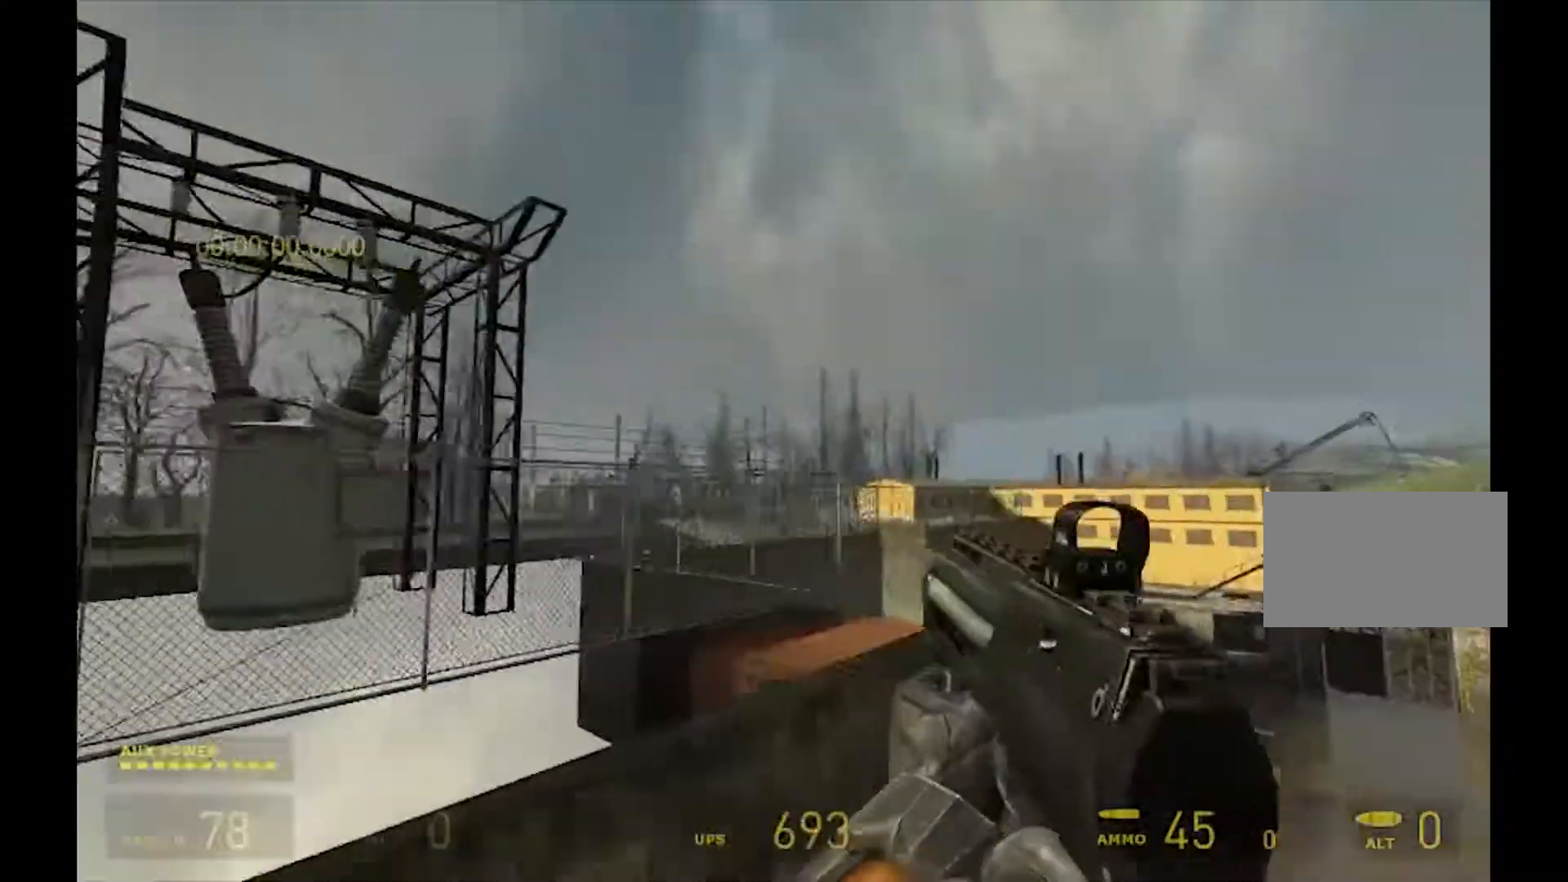
{"keys": ["d", "w"], "mouse": [], "events": [[167, "w", "down"], [433, "d", "down"]]}
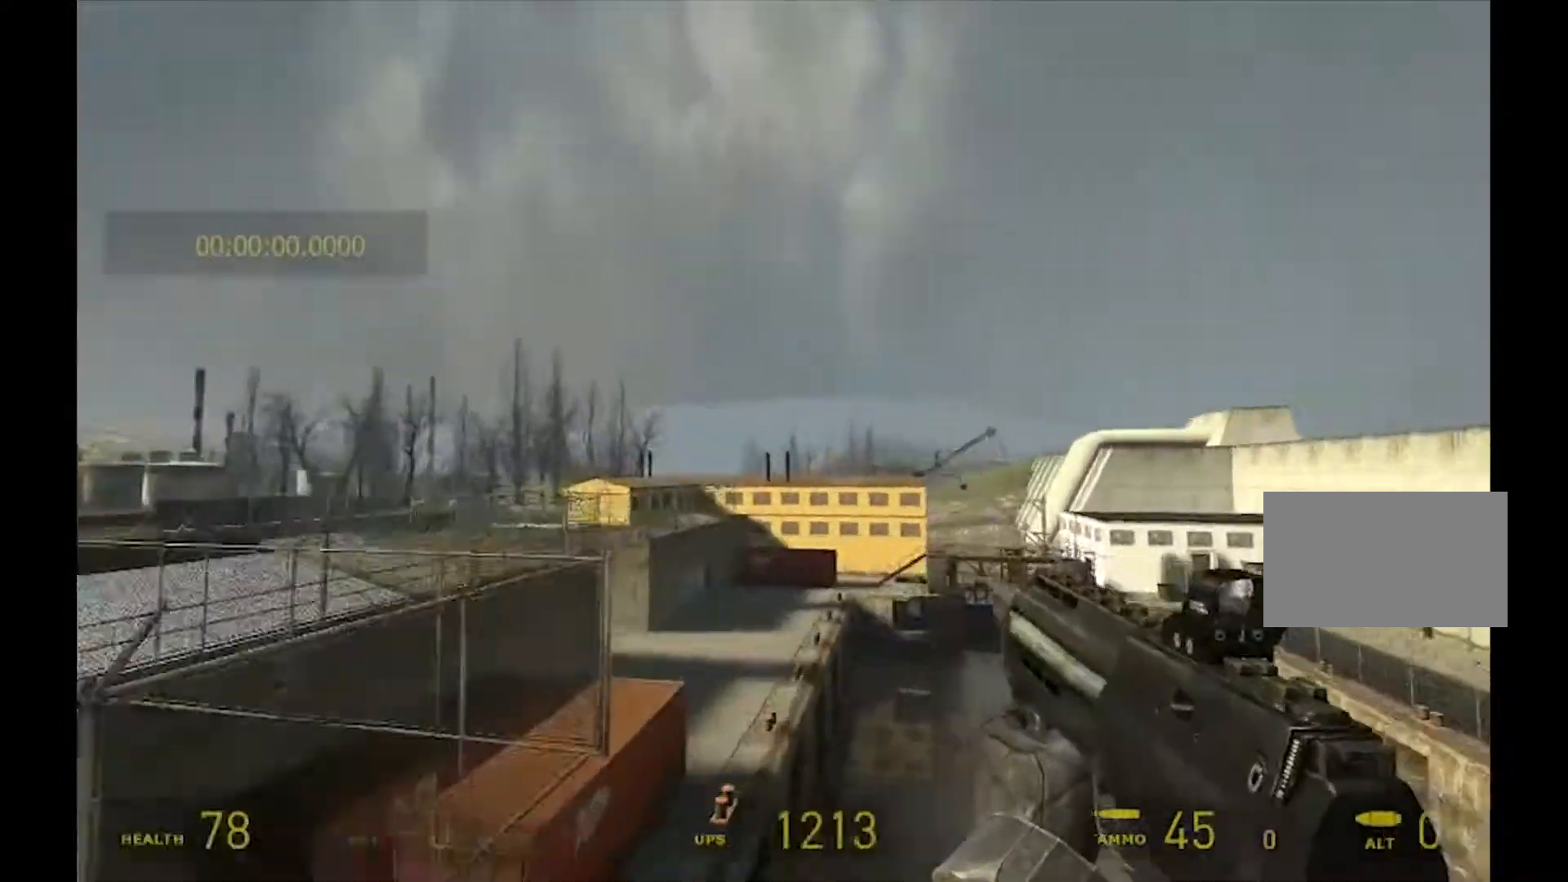
{"keys": ["w"], "mouse": [], "events": [[100, "d", "up"]]}
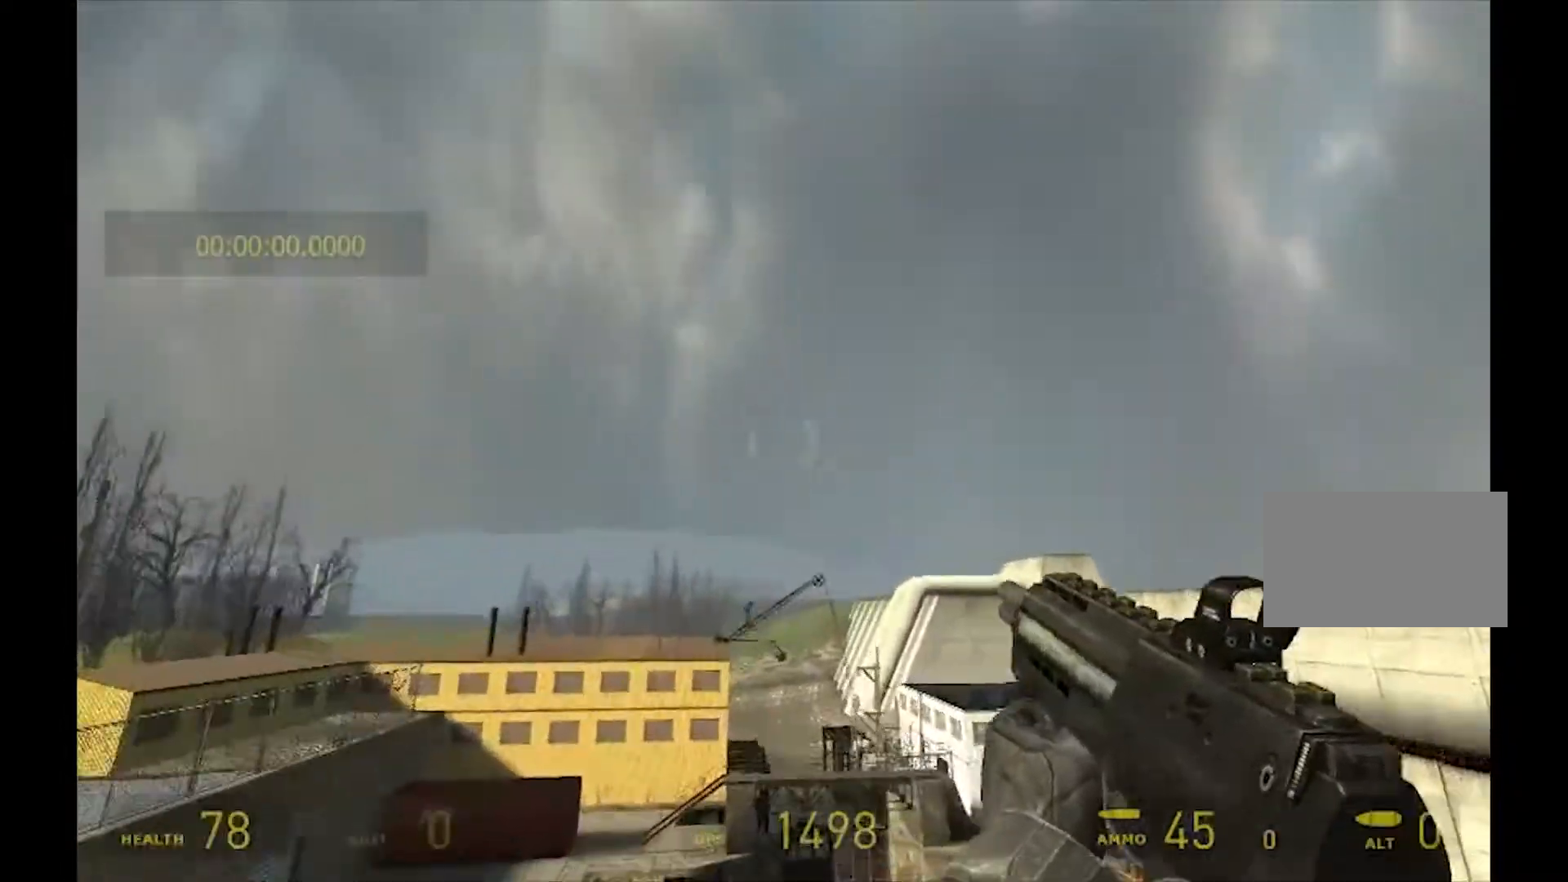
{"keys": [], "mouse": [], "events": [[300, "w", "up"]]}
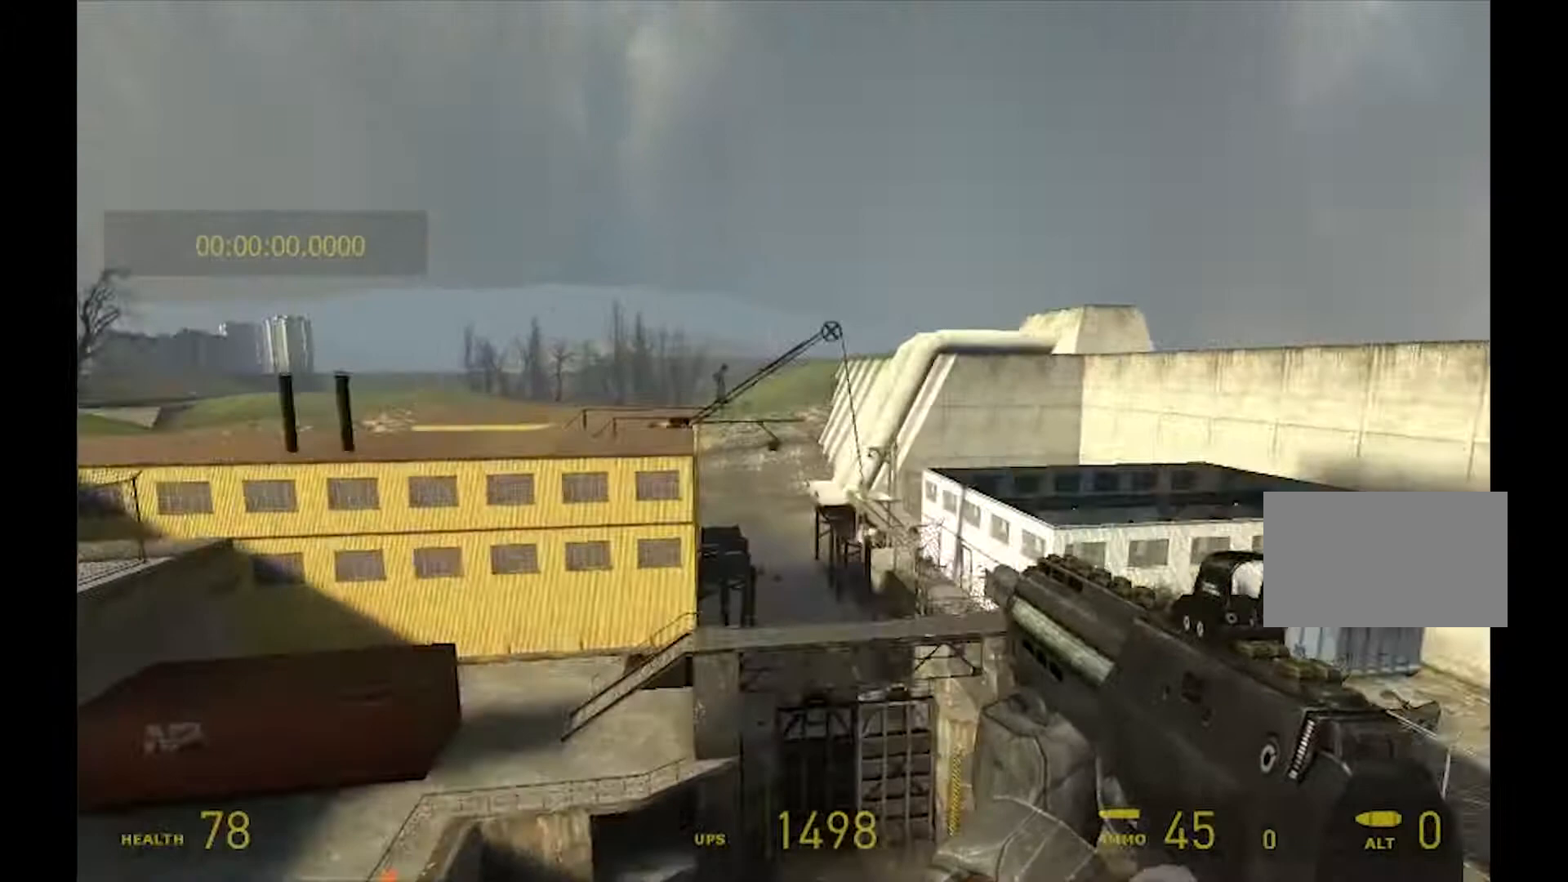
{"keys": [], "mouse": [], "events": [[100, "d", "down"], [267, "d", "up"]]}
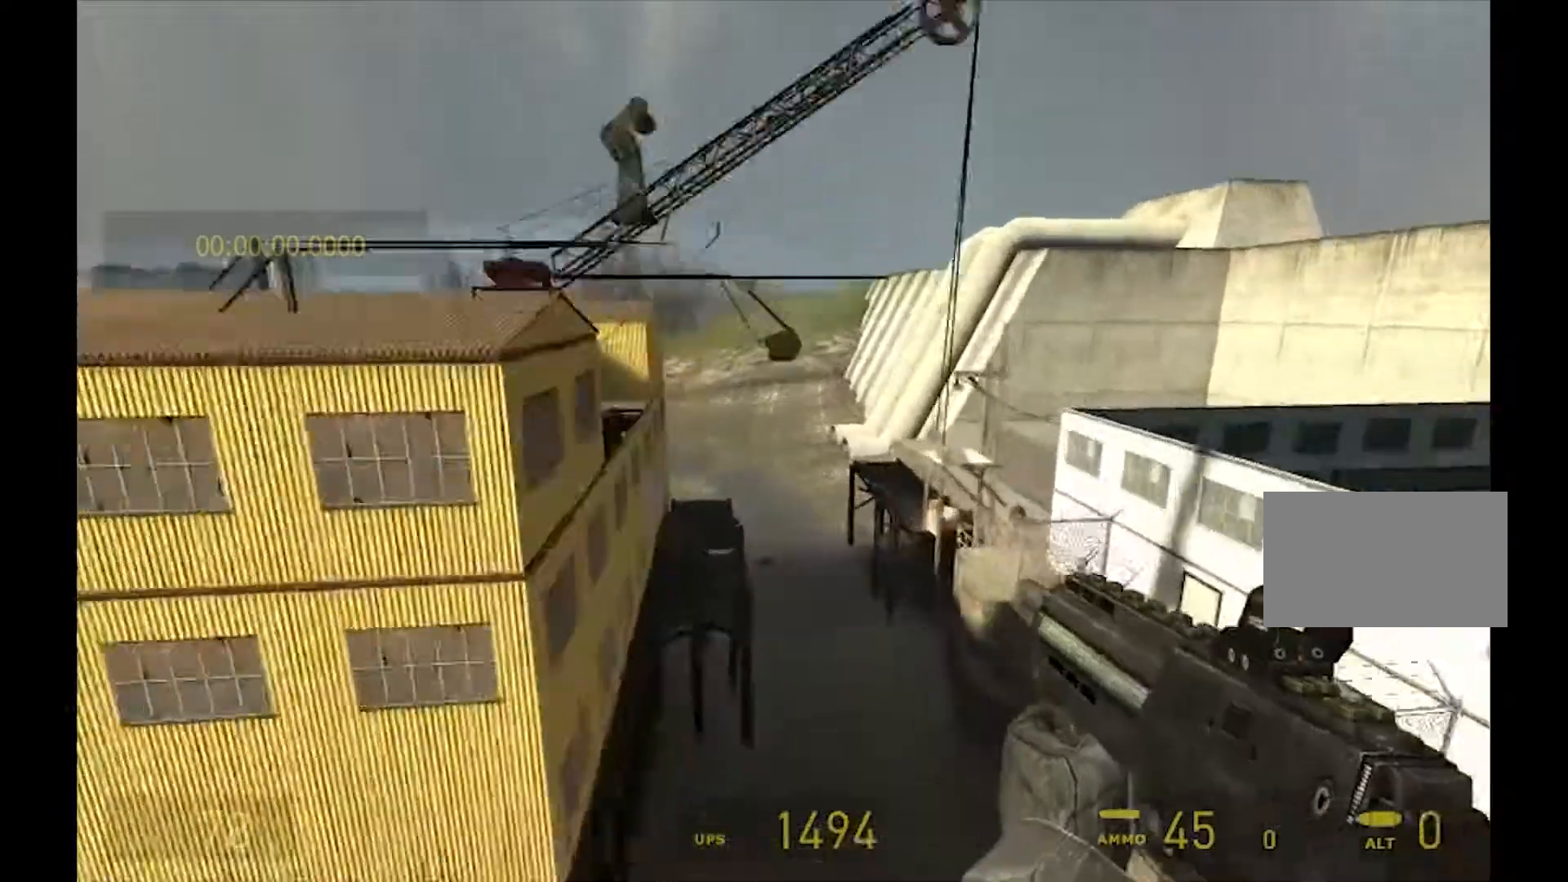
{"keys": ["a", "w"], "mouse": [], "events": [[67, "a", "down"], [233, "w", "down"]]}
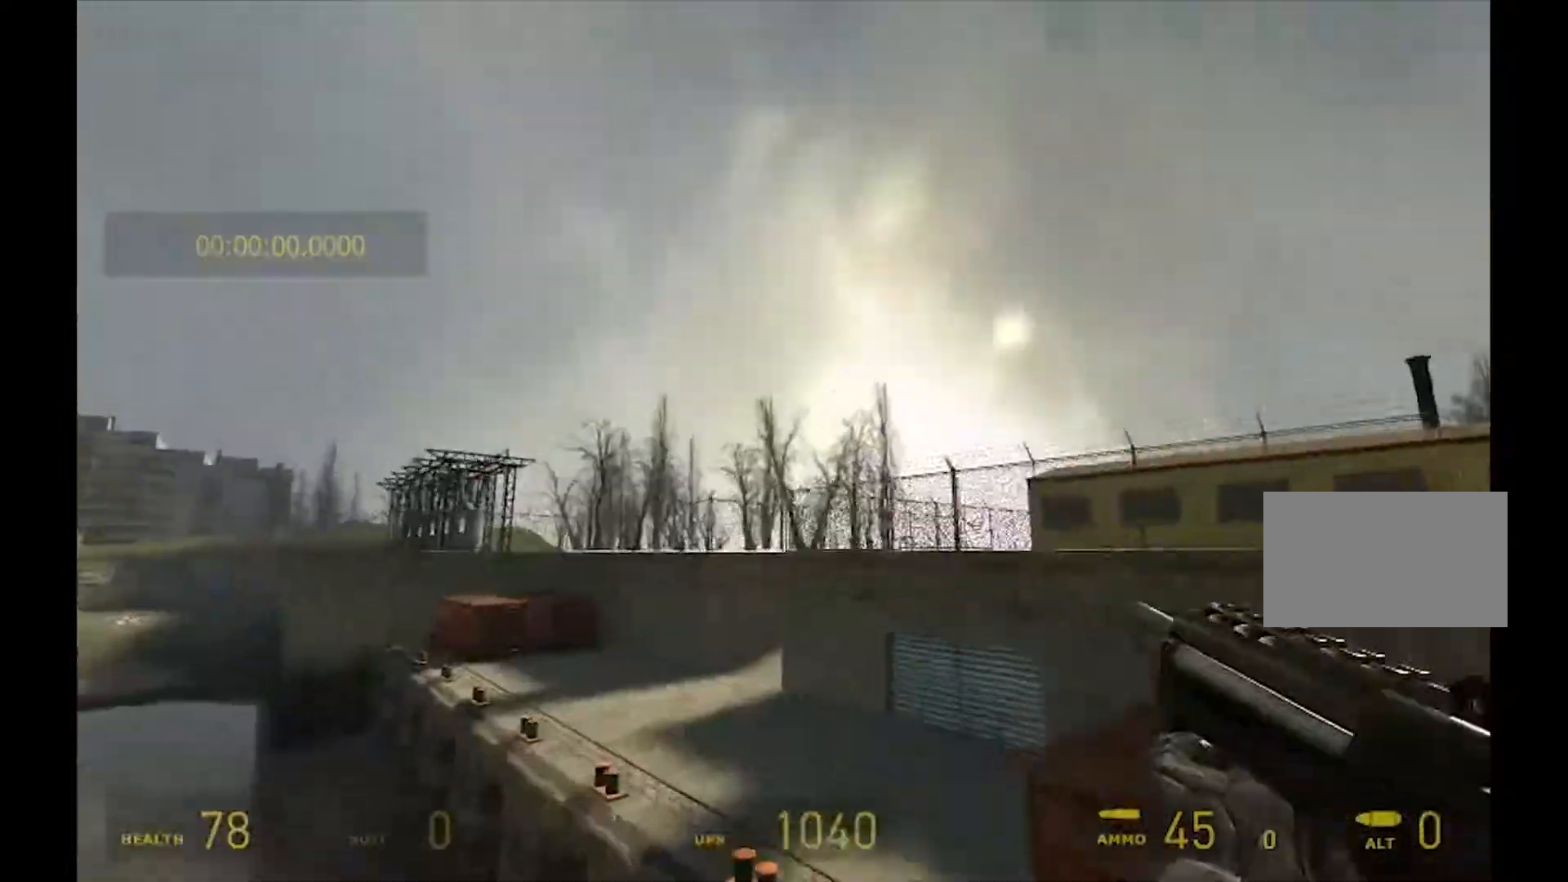
{"keys": ["w"], "mouse": [], "events": [[333, "a", "up"]]}
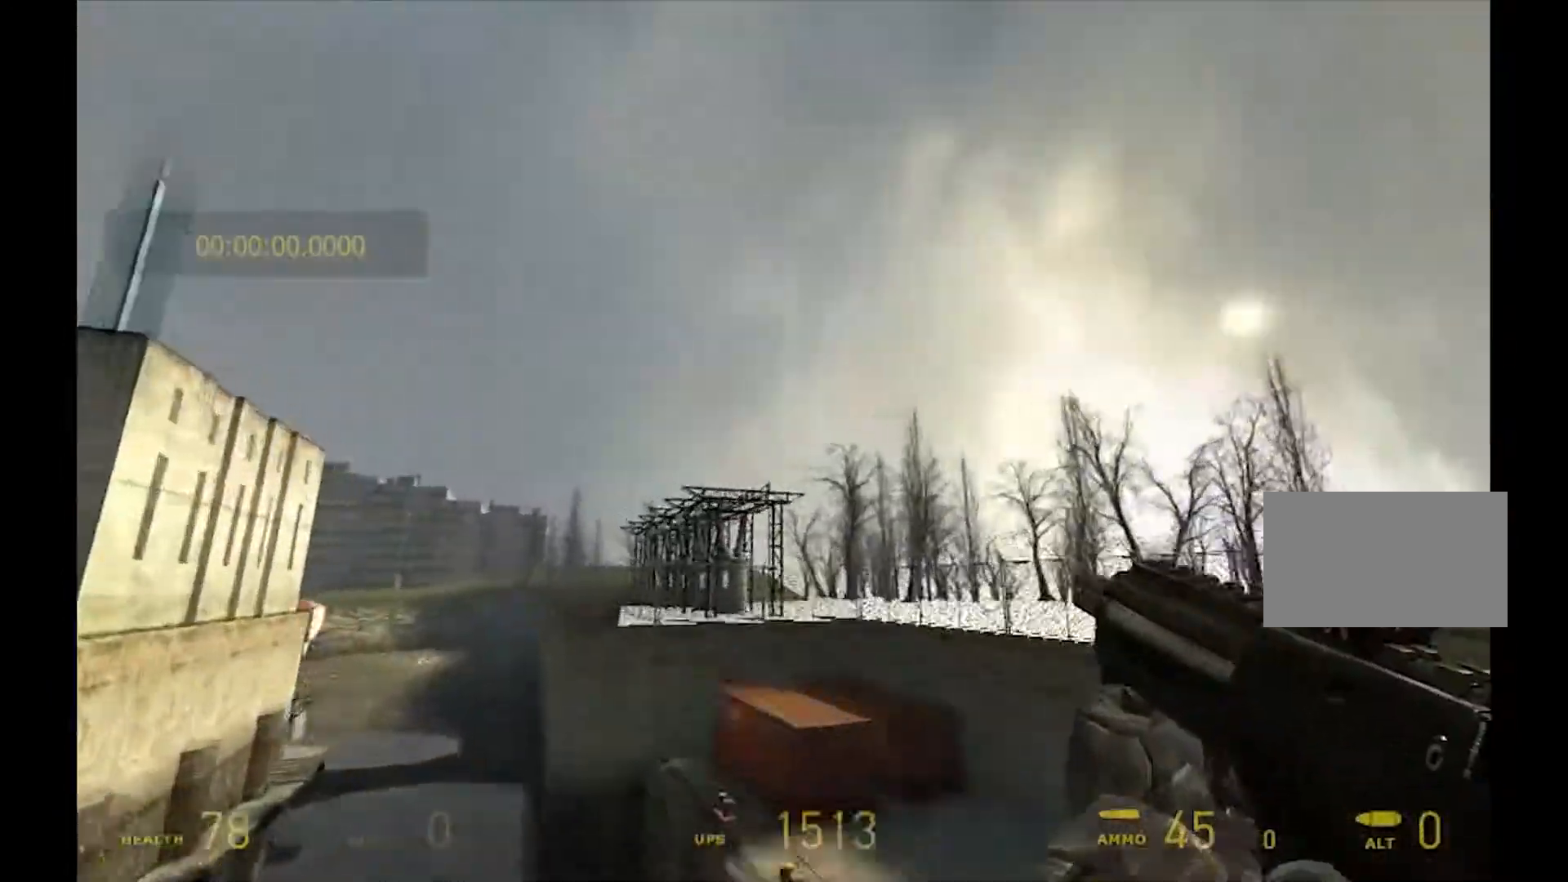
{"keys": ["a", "w"], "mouse": [], "events": [[100, "a", "down"]]}
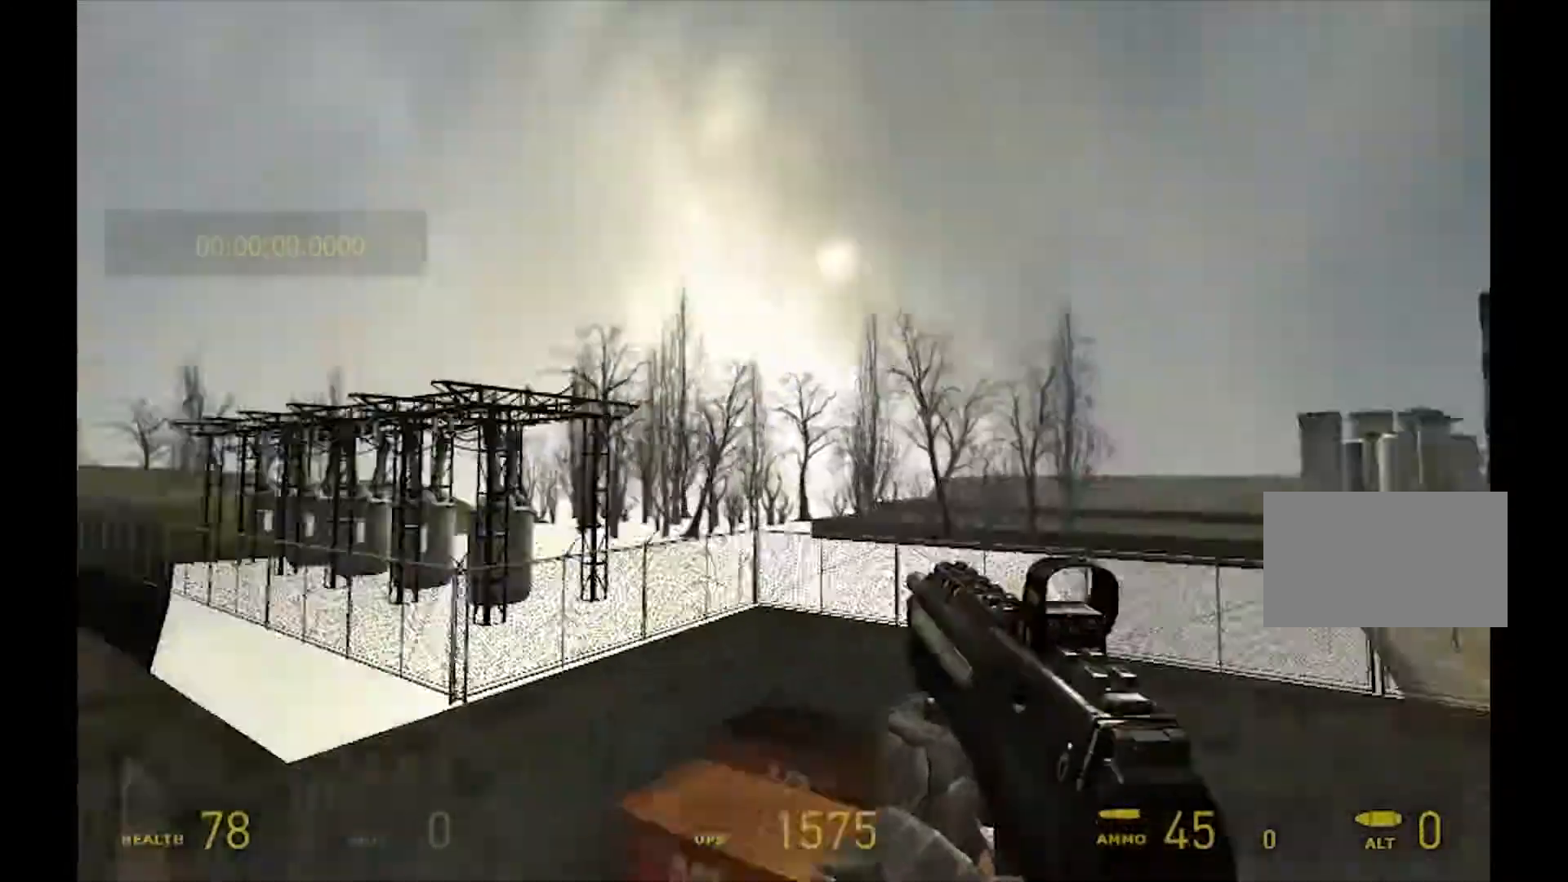
{"keys": [], "mouse": []}
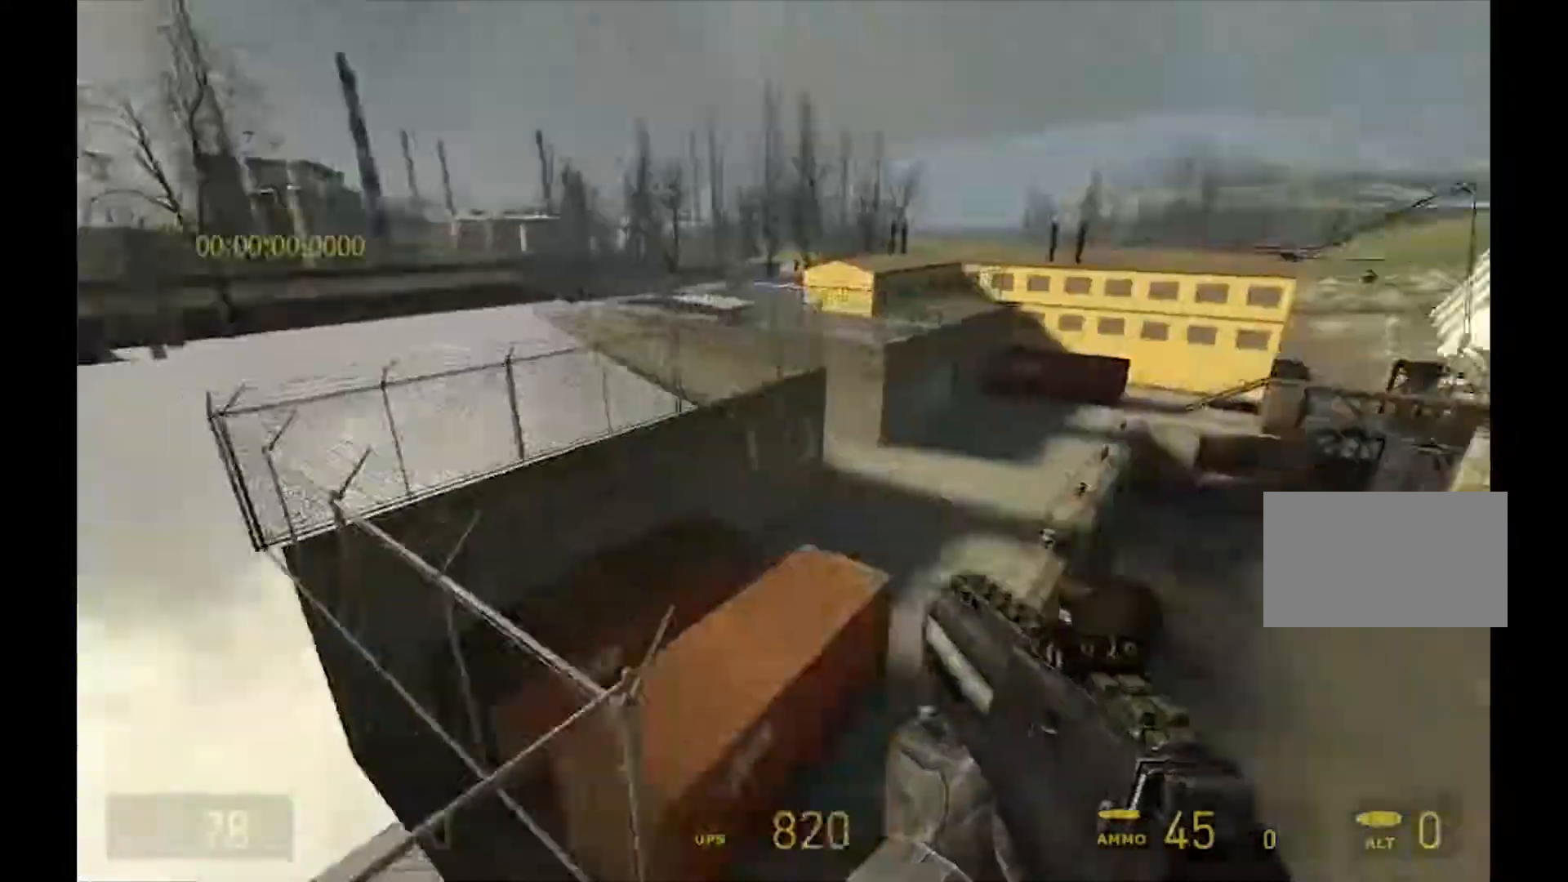
{"keys": [], "mouse": []}
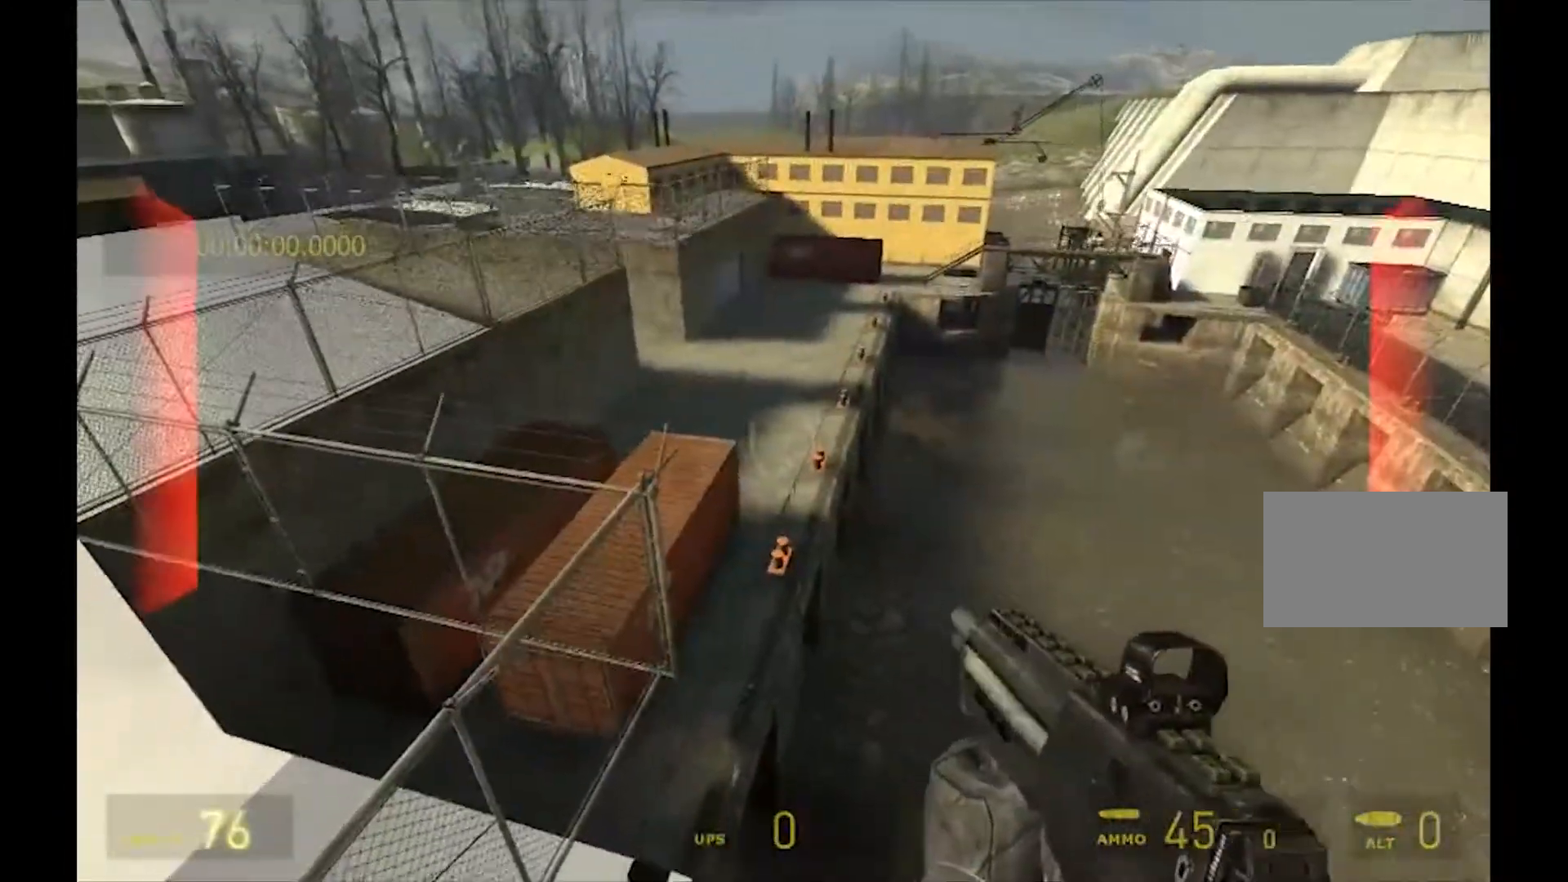
{"keys": [], "mouse": [], "events": [[400, "w", "down"], [467, "w", "up"]]}
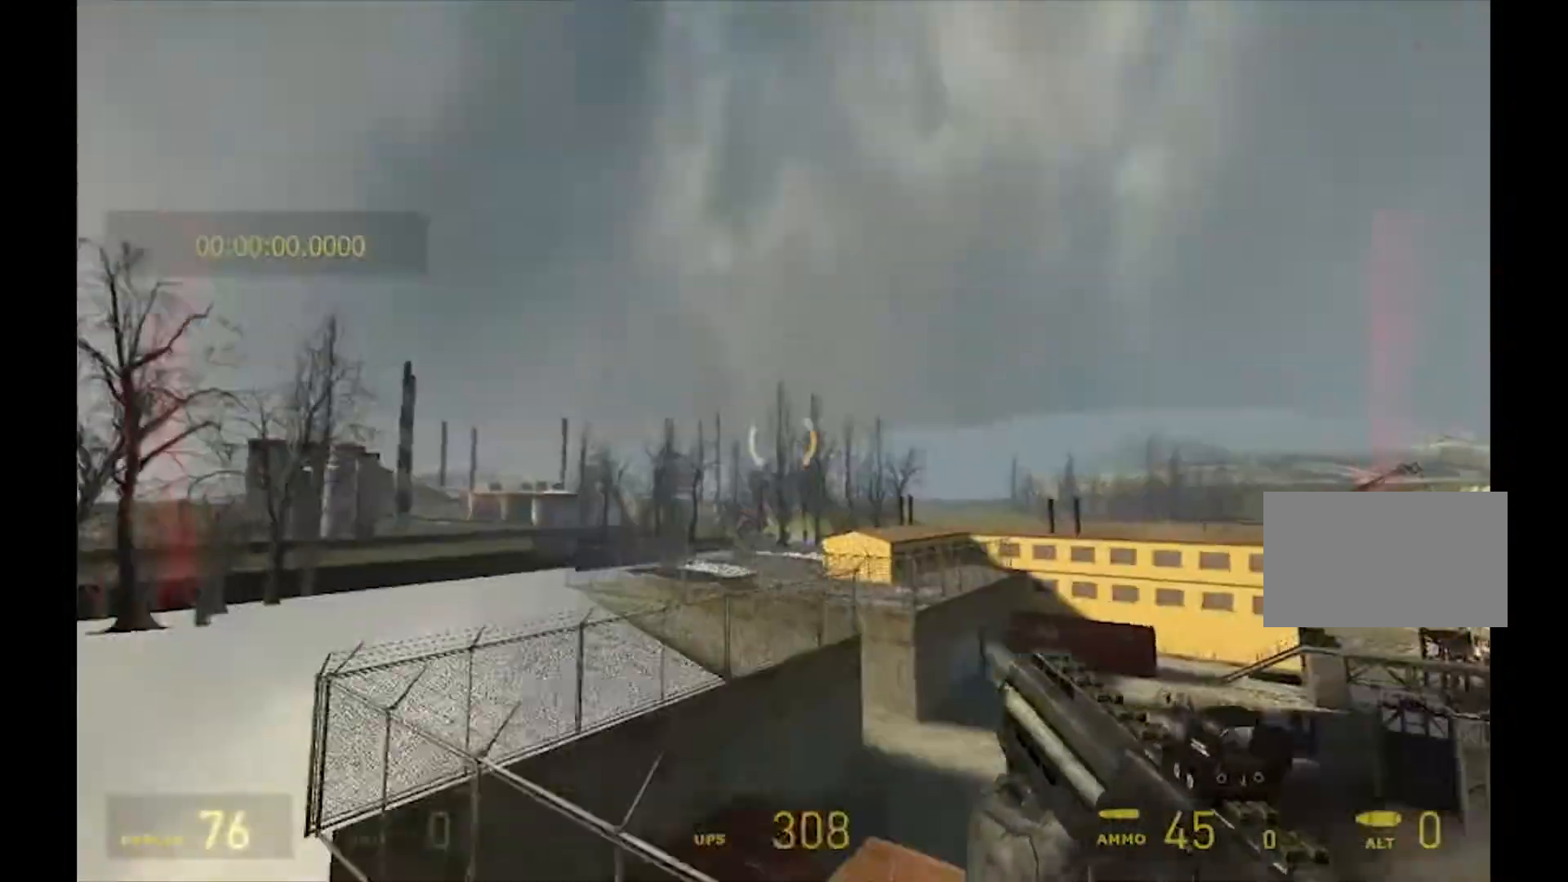
{"keys": [], "mouse": [], "events": []}
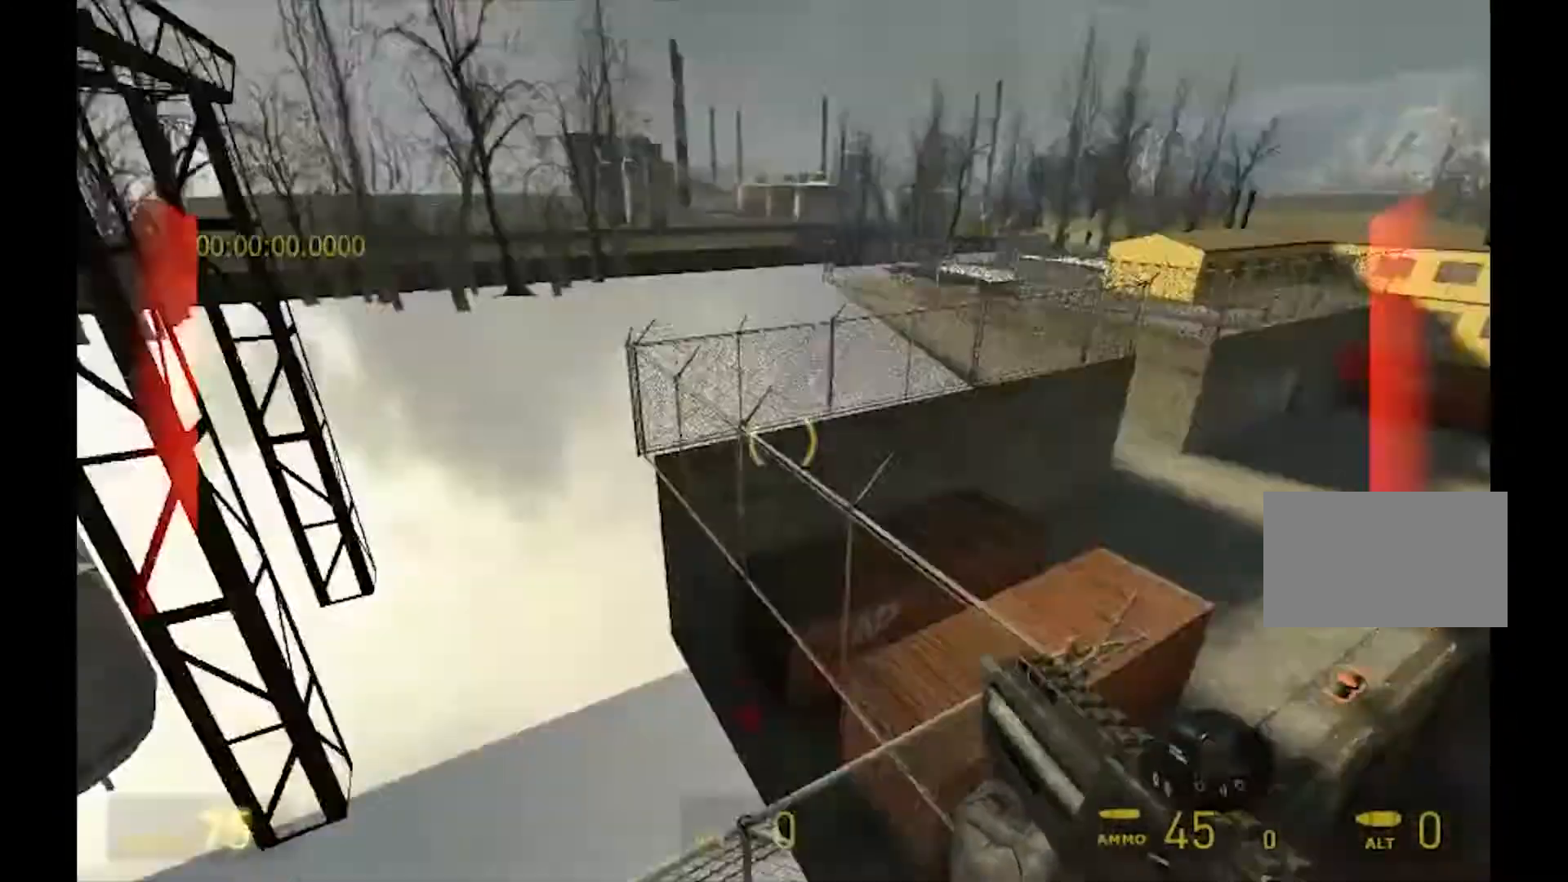
{"keys": ["a"], "mouse": [], "events": [[133, "w", "down"], [167, "w", "up"], [500, "a", "down"]]}
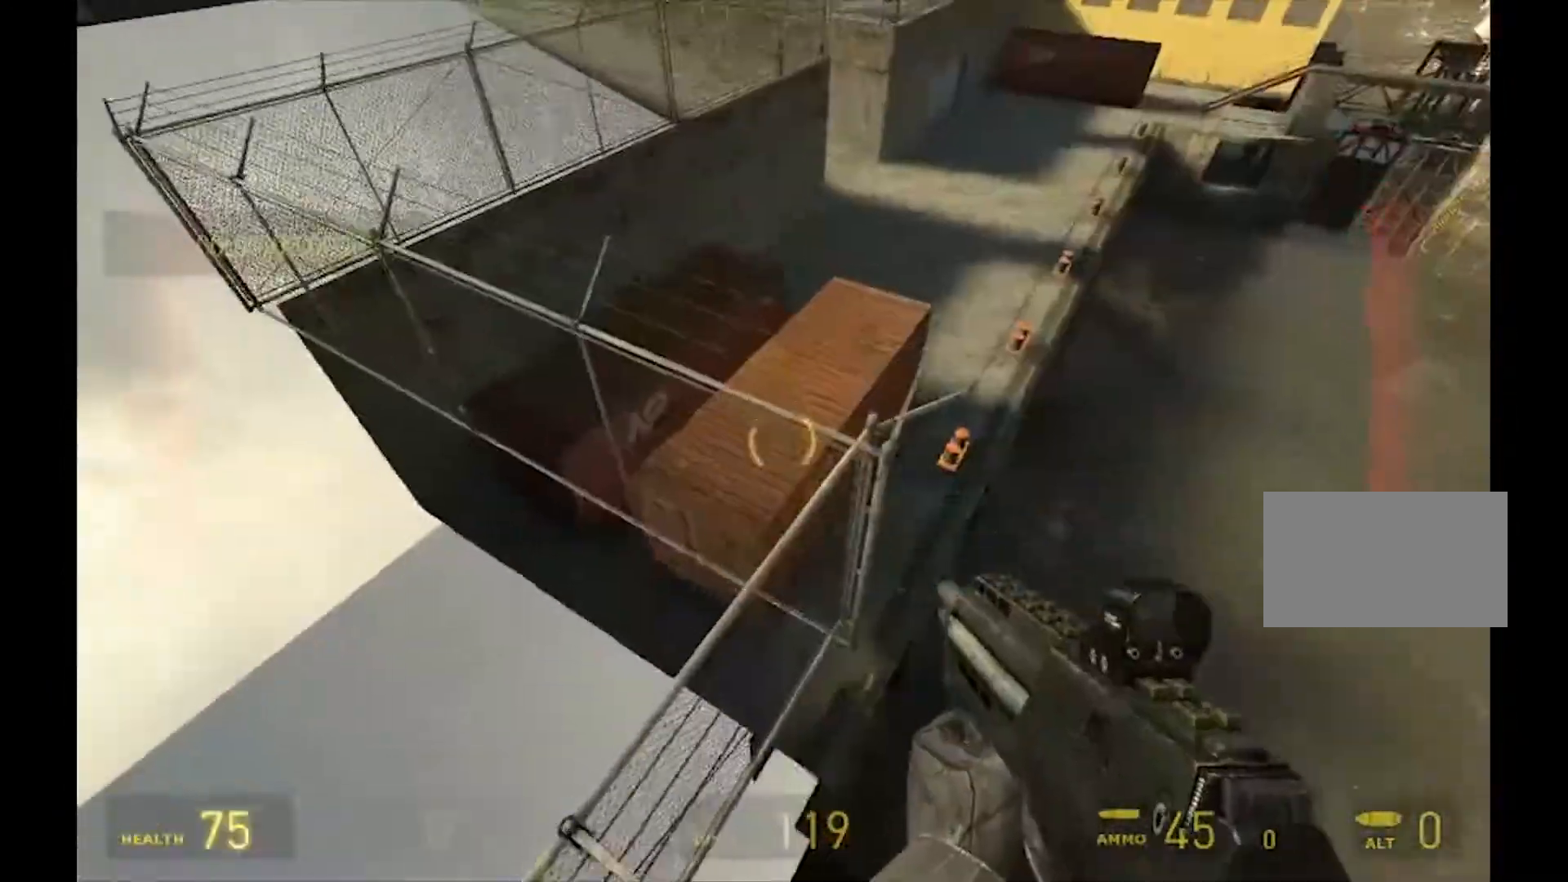
{"keys": ["w"], "mouse": [], "events": [[167, "a", "up"], [467, "w", "down"]]}
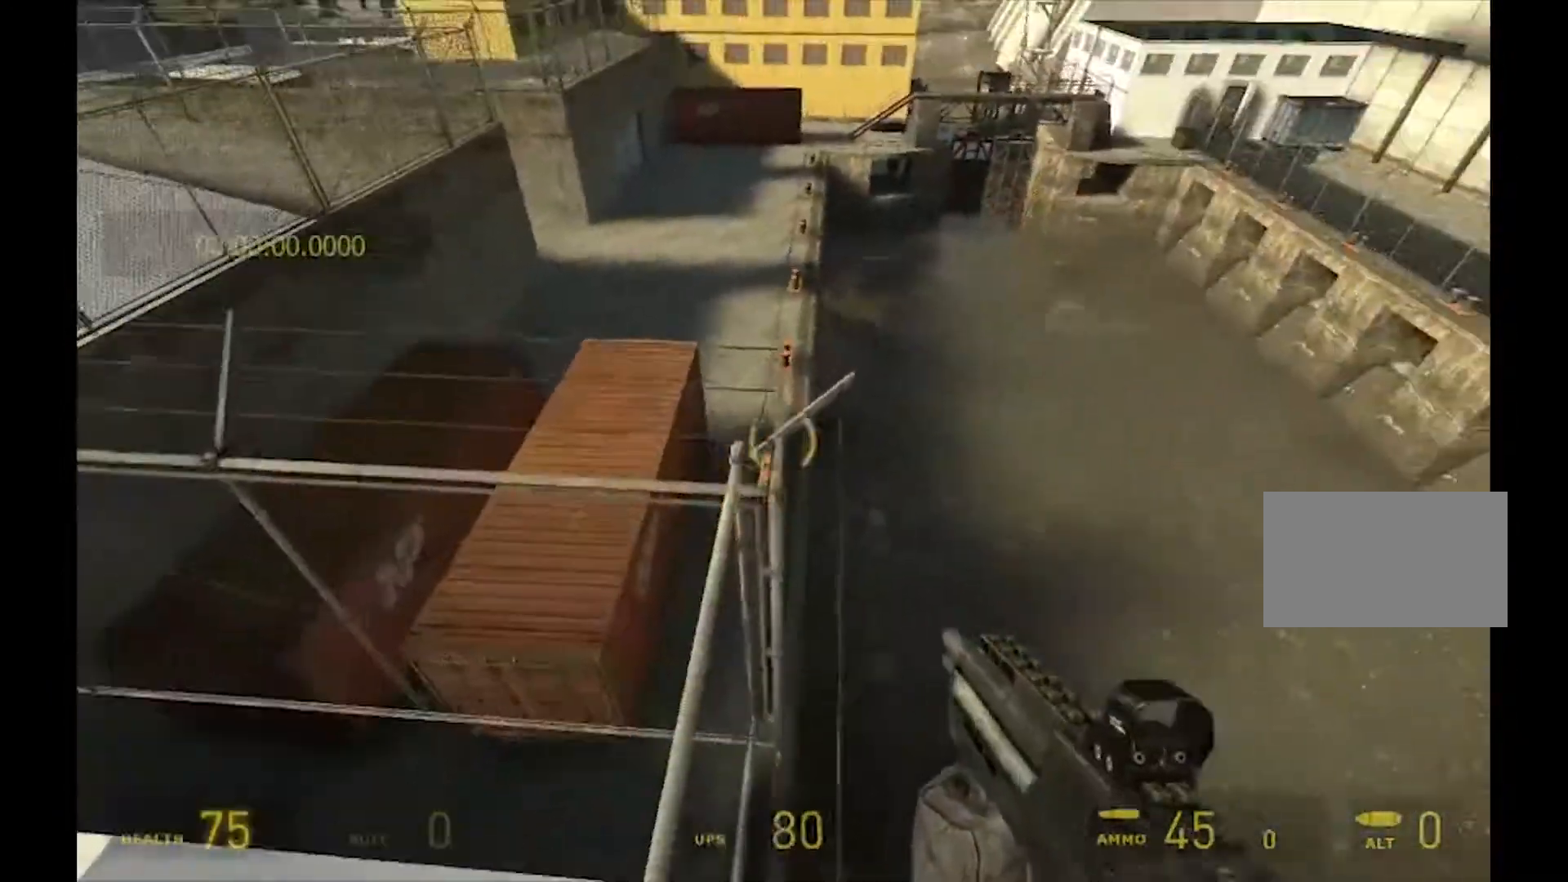
{"keys": [], "mouse": [], "events": [[67, "a", "down"], [233, "a", "up"], [333, "w", "up"]]}
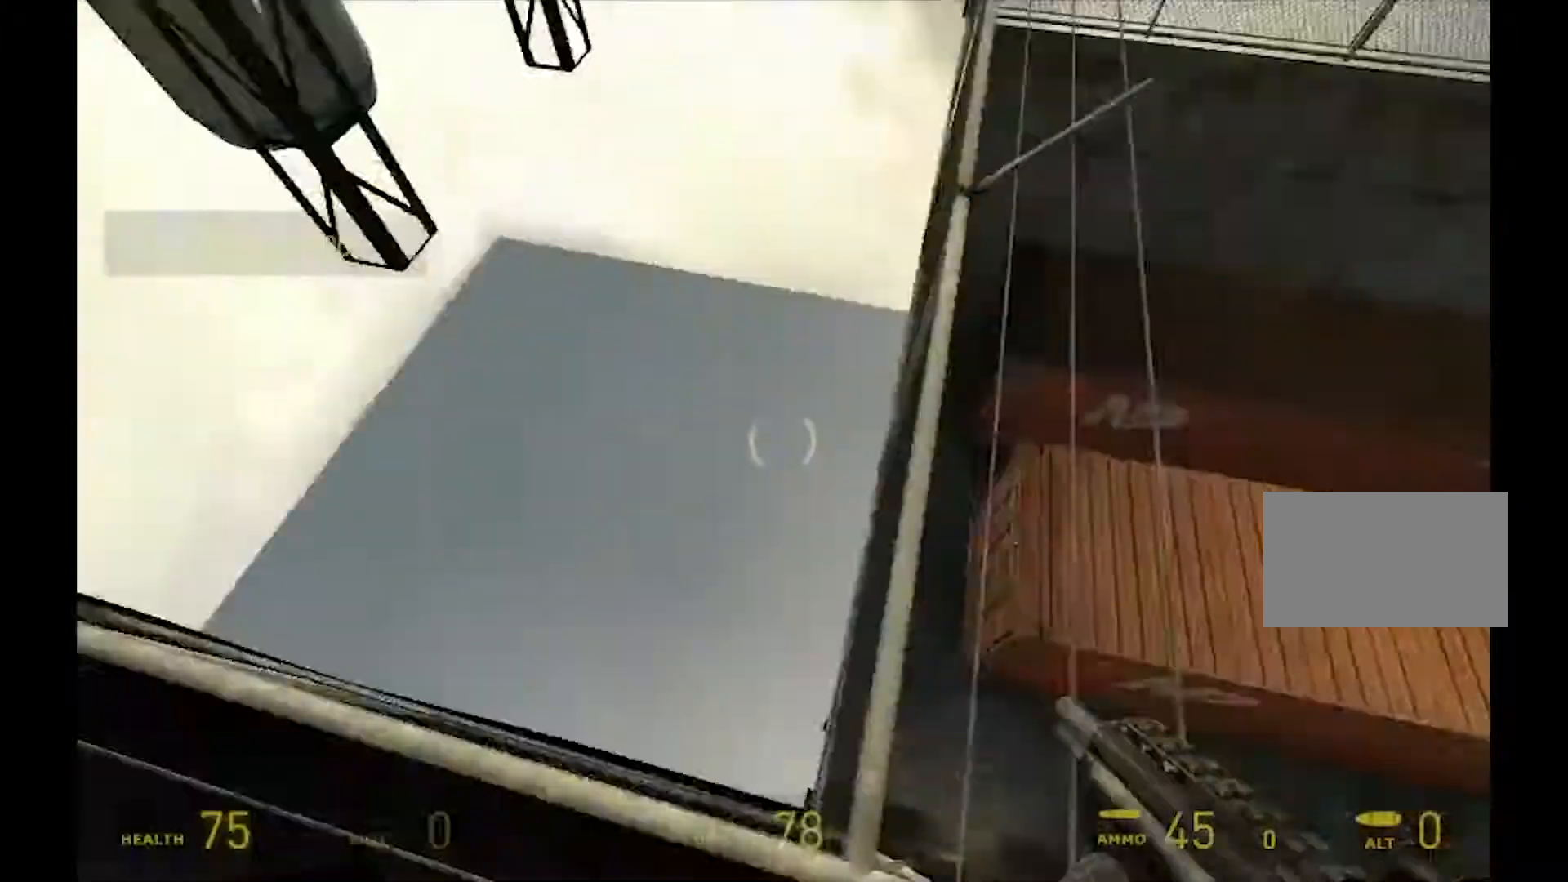
{"keys": ["shift", "w"], "mouse": [], "events": [[167, "w", "down"], [200, "shift", "down"]]}
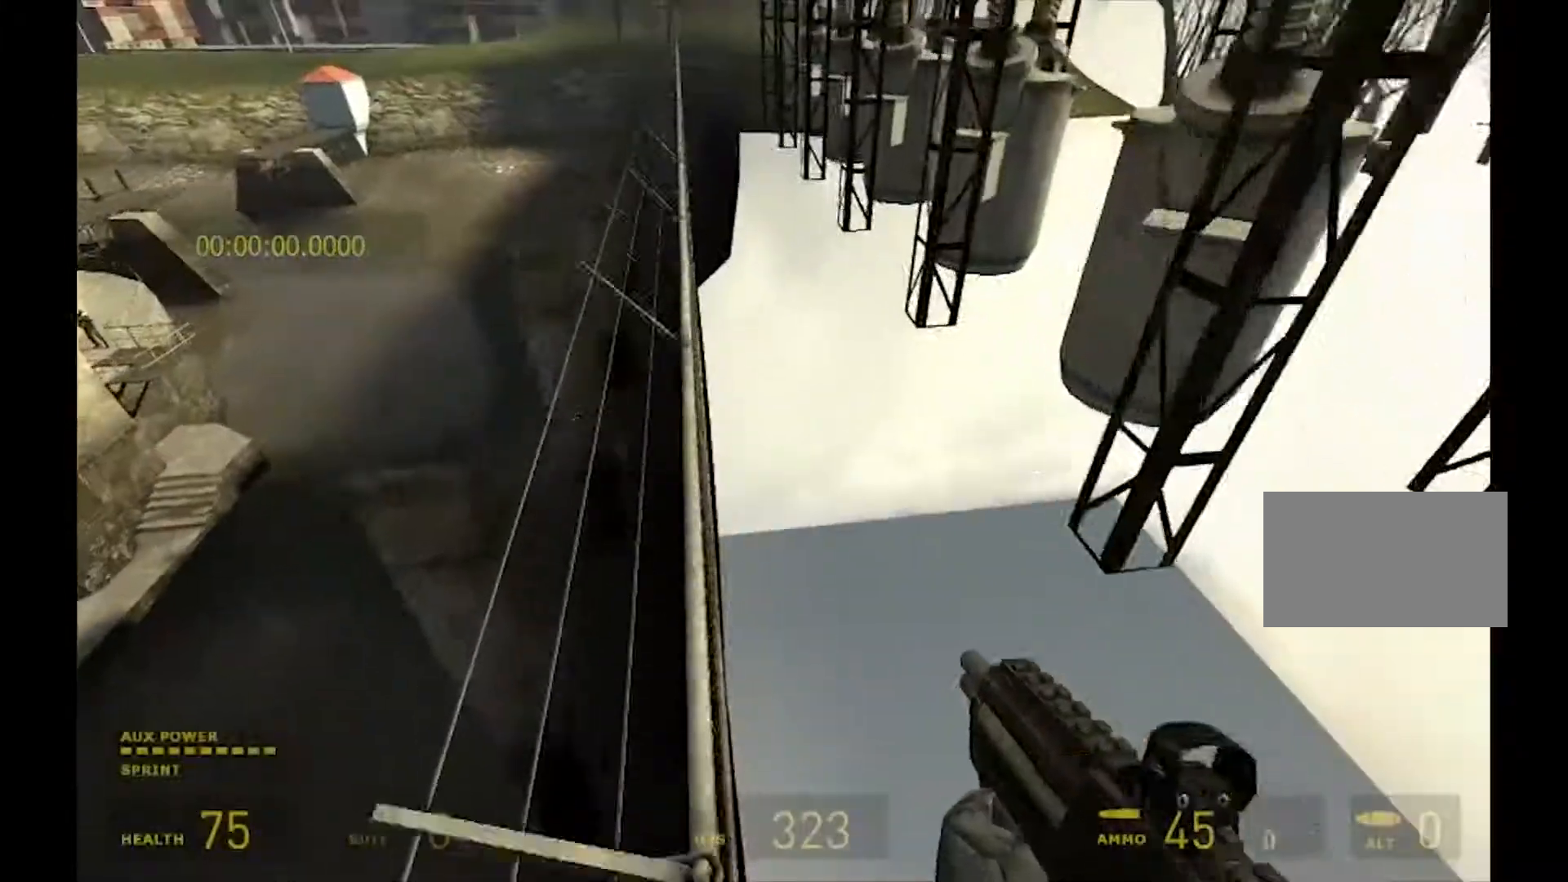
{"keys": ["ctrl", "d"], "mouse": ["mb5"], "events": [[133, "mouse_mb5", "down"], [200, "shift", "up"], [233, "w", "up"], [333, "ctrl", "down"], [367, "d", "down"]]}
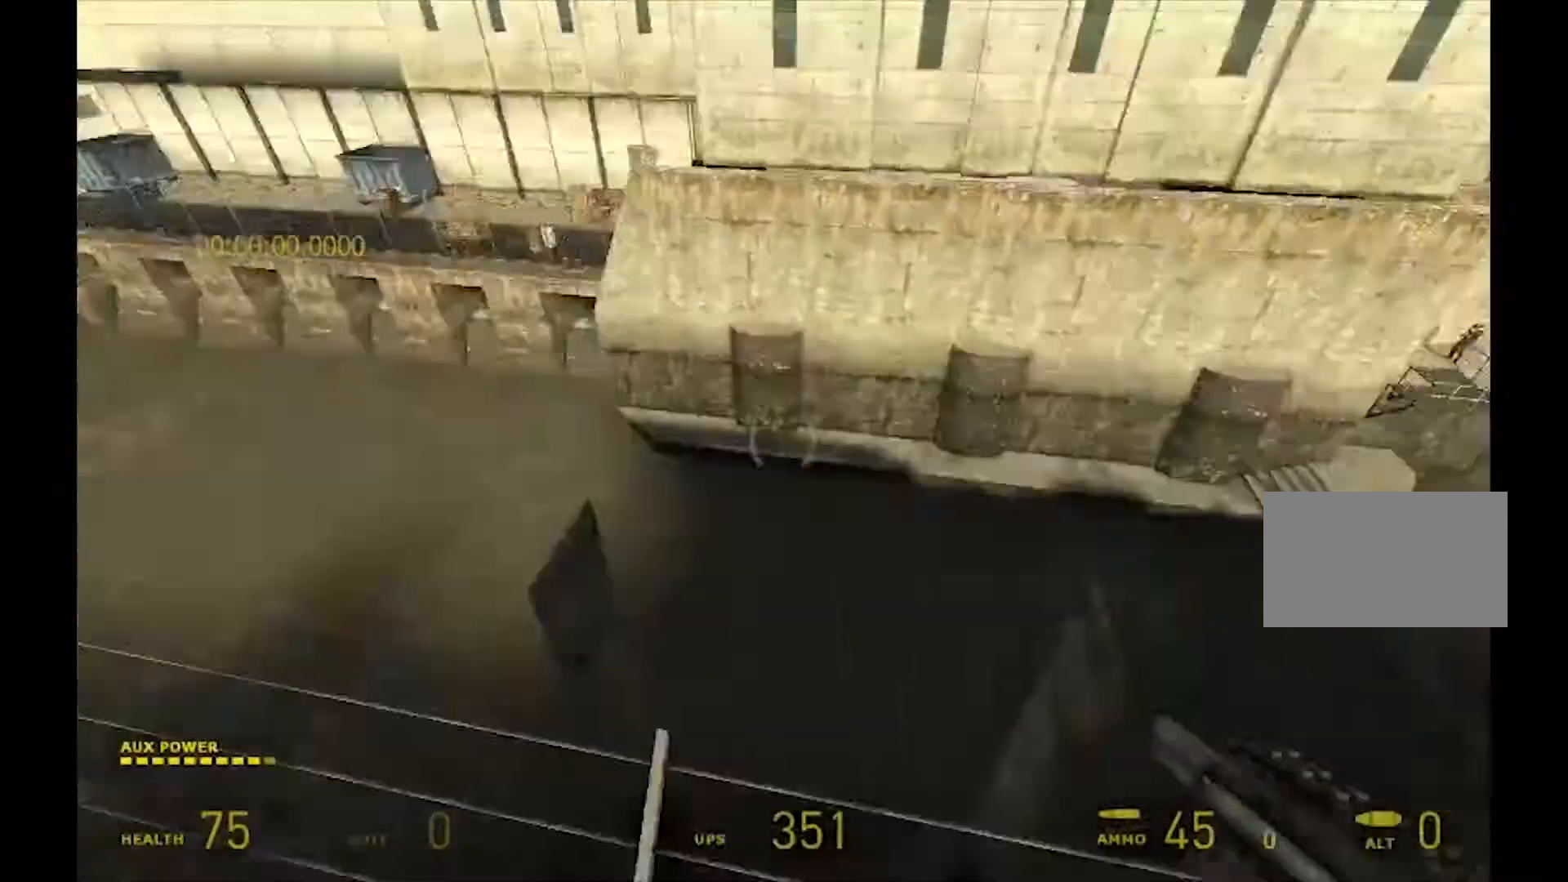
{"keys": ["ctrl", "d"], "mouse": ["mb4"], "events": [[33, "mouse_mb5", "up"], [133, "mouse_mb4", "down"]]}
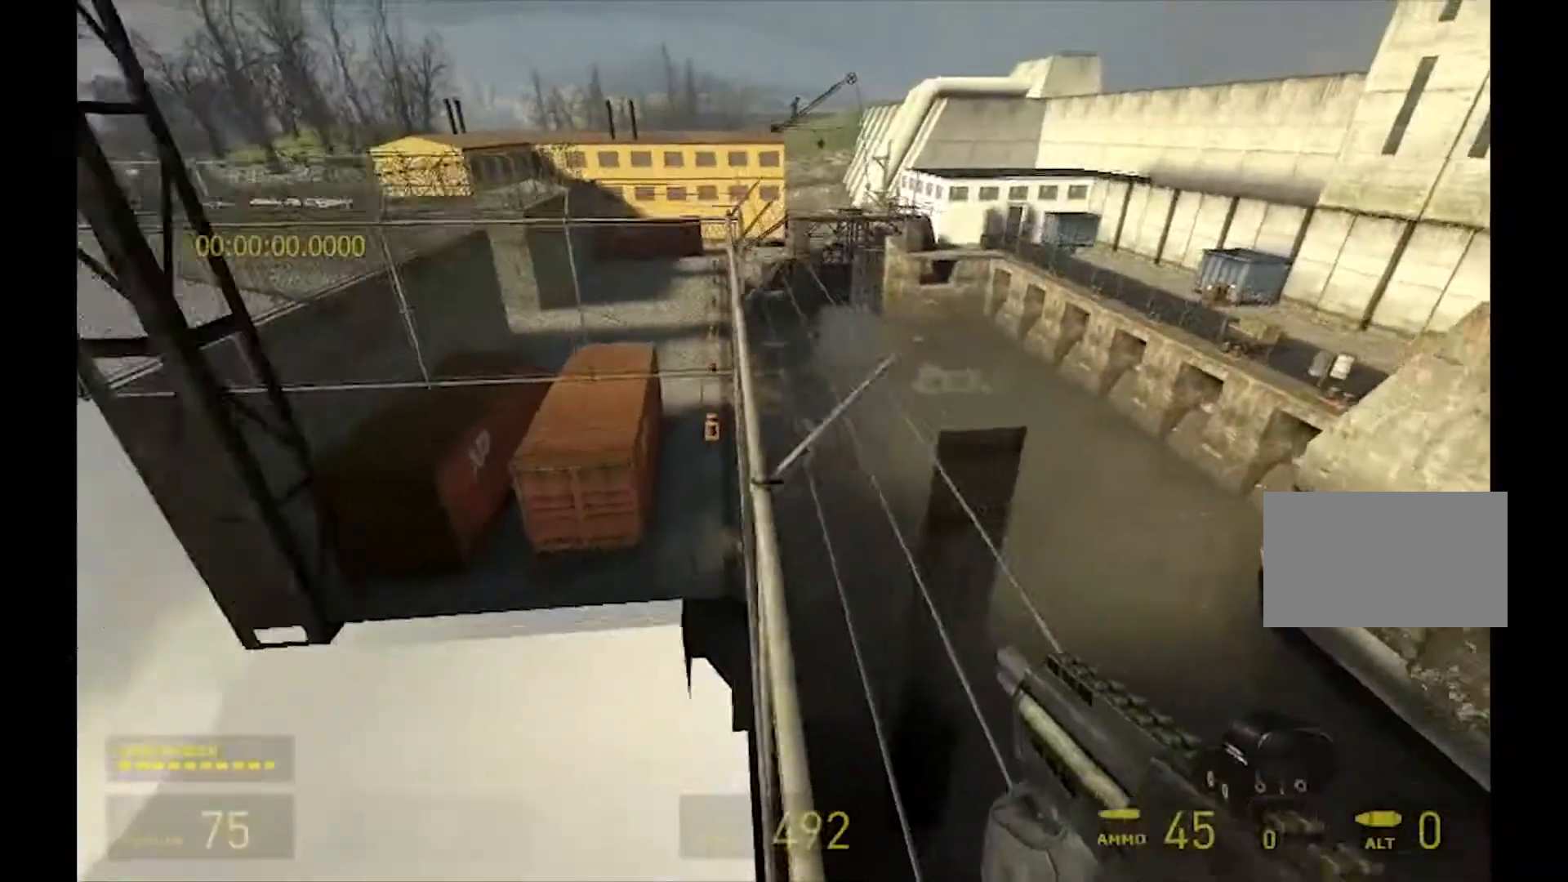
{"keys": ["ctrl"], "mouse": ["mb5"], "events": [[200, "a", "down"], [233, "d", "up"], [233, "mouse_mb5", "down"], [333, "mouse_mb4", "up"], [400, "a", "up"]]}
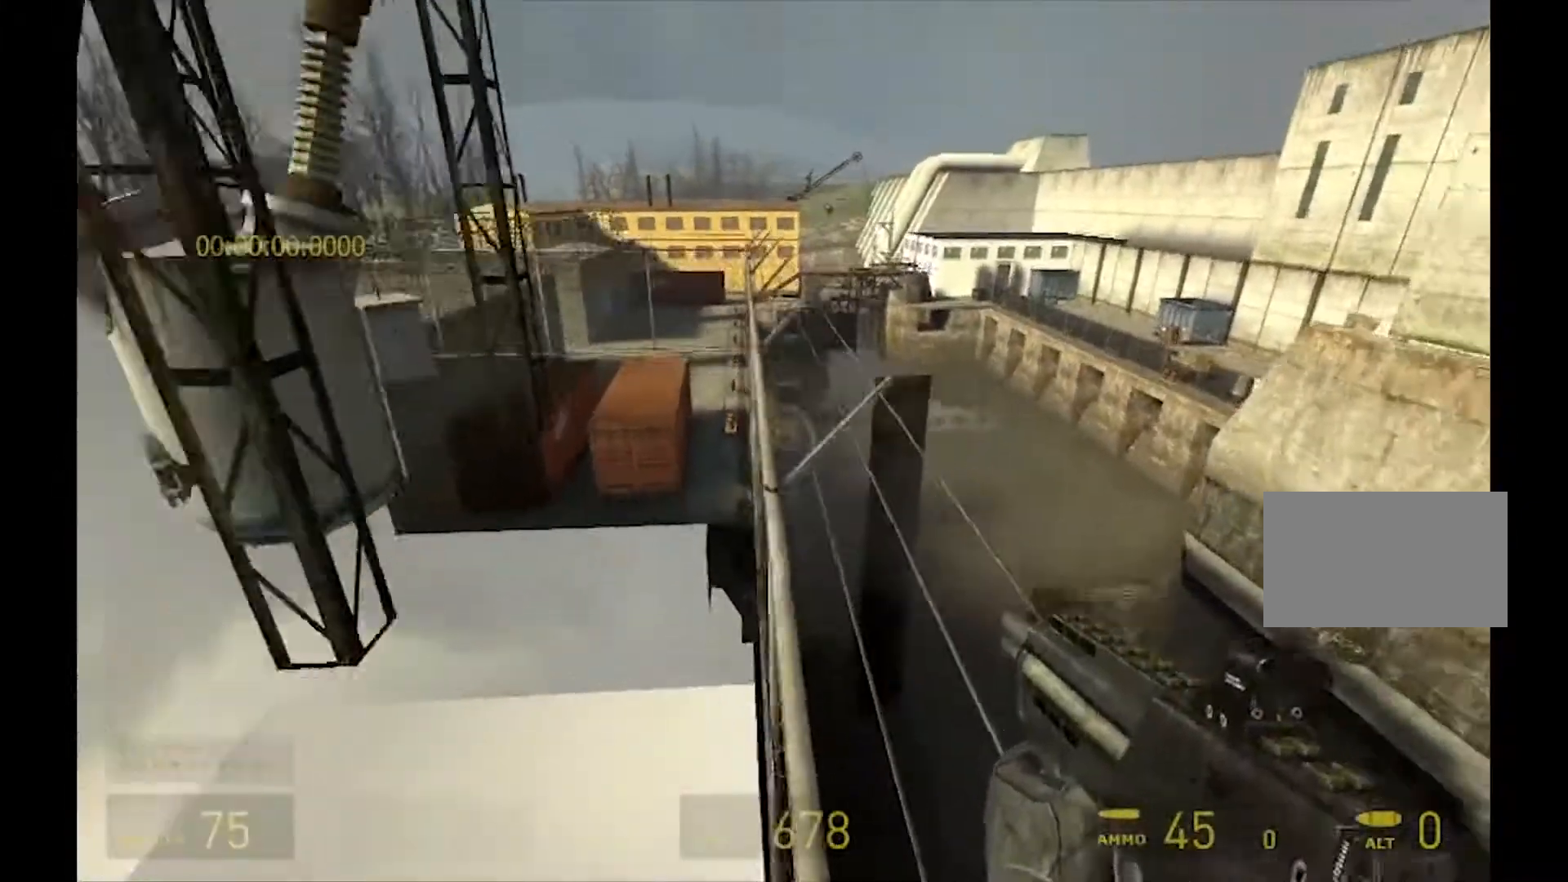
{"keys": ["s"], "mouse": [], "events": [[267, "mouse_mb5", "up"], [333, "ctrl", "up"], [467, "s", "down"]]}